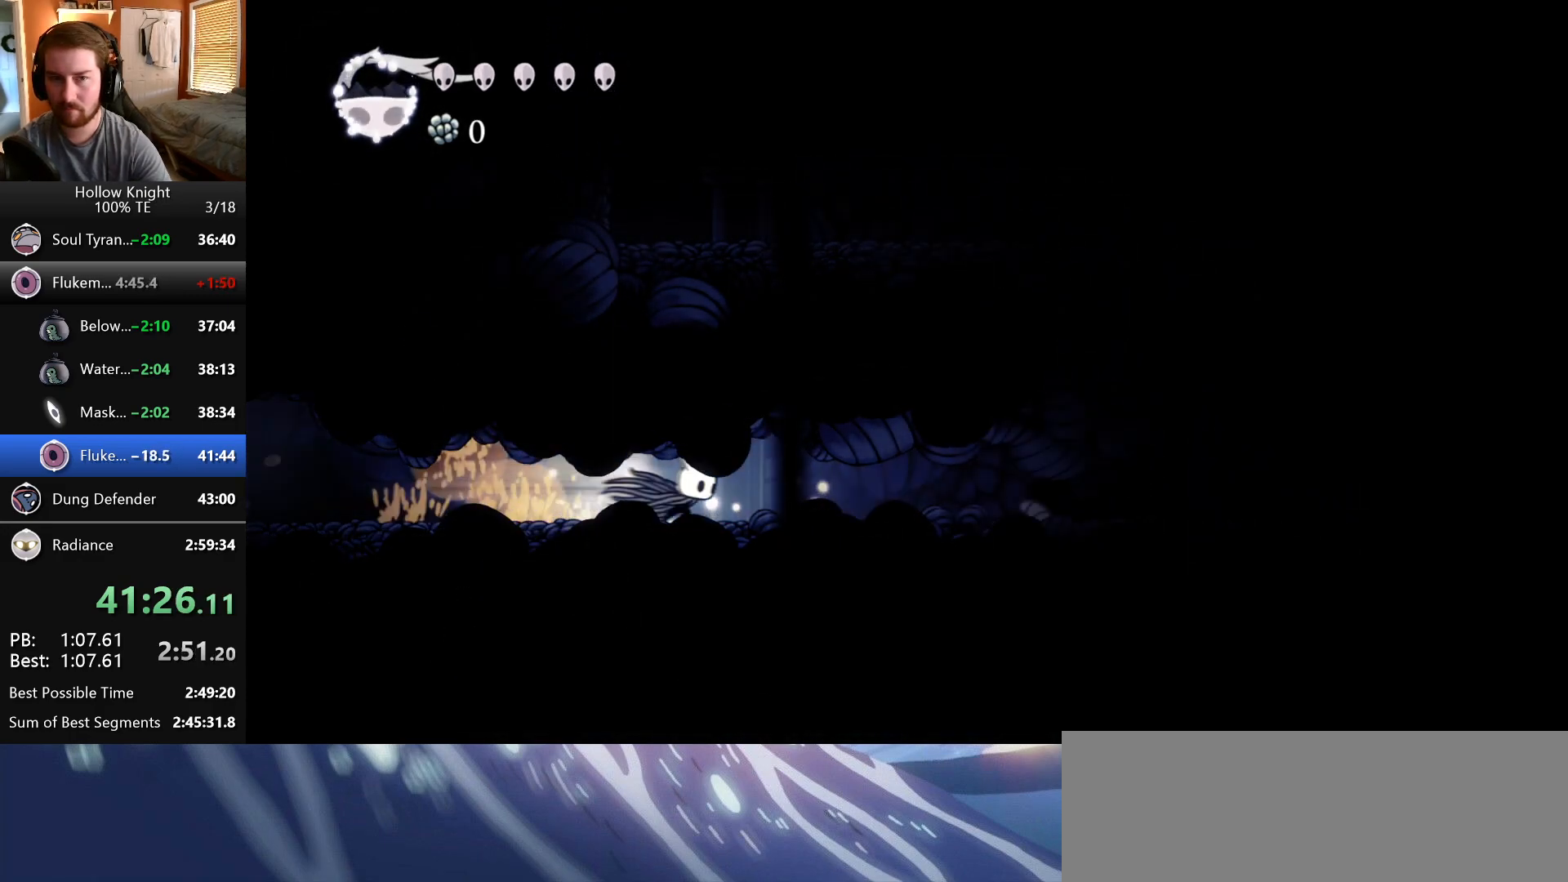
Gameplay with keyboard; each line is a JSON object with the keys held at the frame after it. "events" lists presses ("down") and releases ("up") of "dash", "down", "dream", "escape", "focus", "inventory", "jump", "left", "map", "nail", "return", "right" and "up" between this image and that frame as [ms after this image, input, new state], when the widget could be followed in between. No other keys are recorded. Mouse input is not recorded. Key names are as the overlay labels them; some are game actions (e.g. jump) rather than physical keys. Not read: cdash.
{"keys": ["nail", "right"], "events": [[367, "nail", "down"]]}
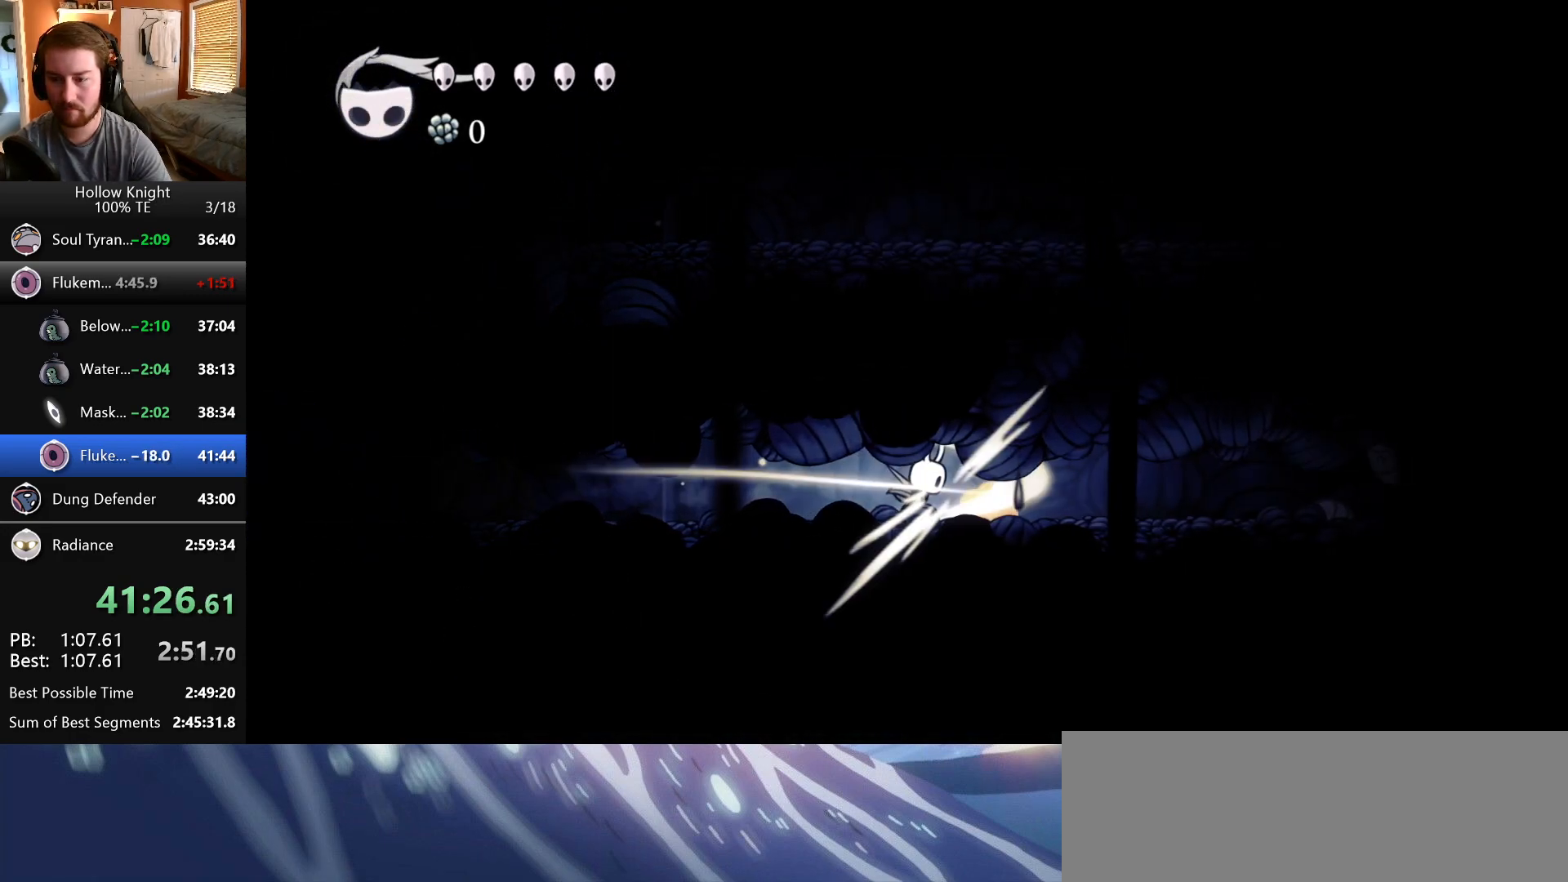
{"keys": ["right"], "events": [[50, "nail", "up"]]}
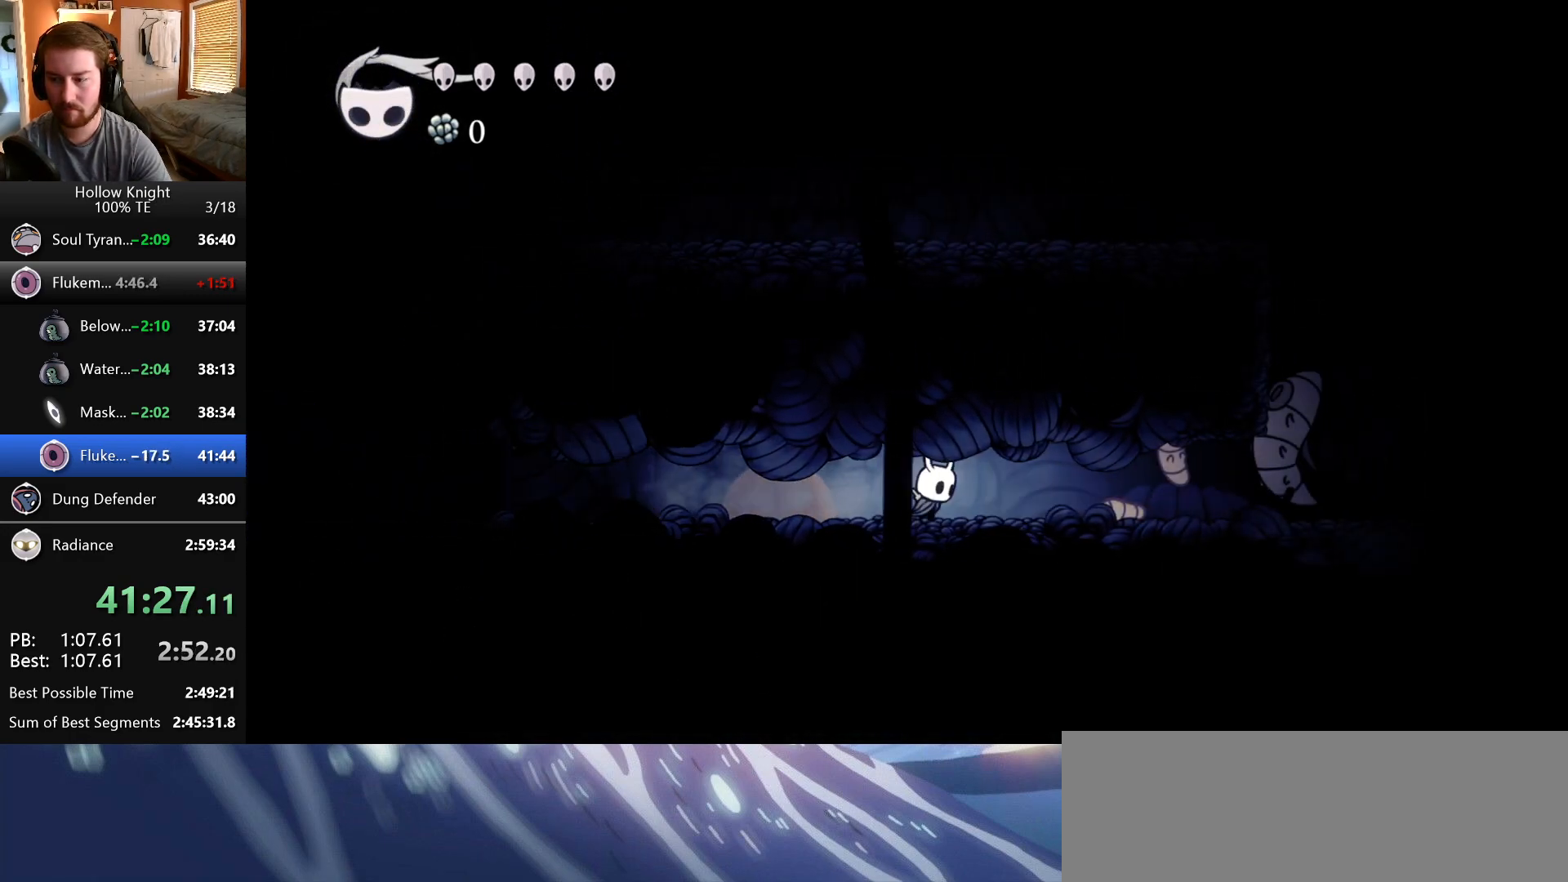
{"keys": ["left"], "events": [[283, "nail", "down"], [350, "left", "down"], [350, "right", "up"], [433, "nail", "up"]]}
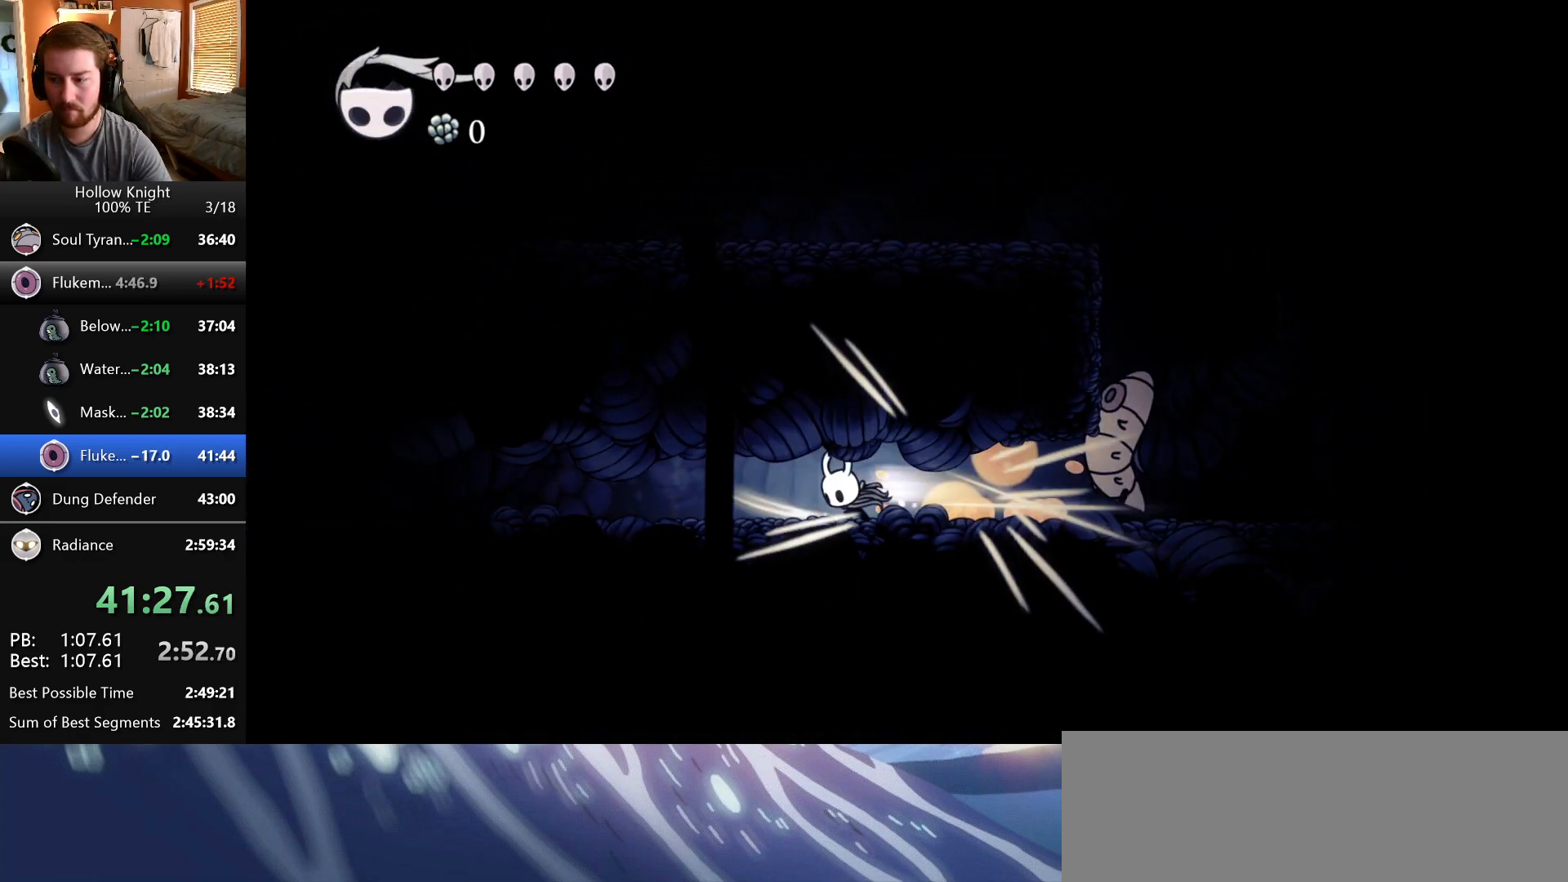
{"keys": ["inventory", "left"], "events": [[267, "inventory", "down"]]}
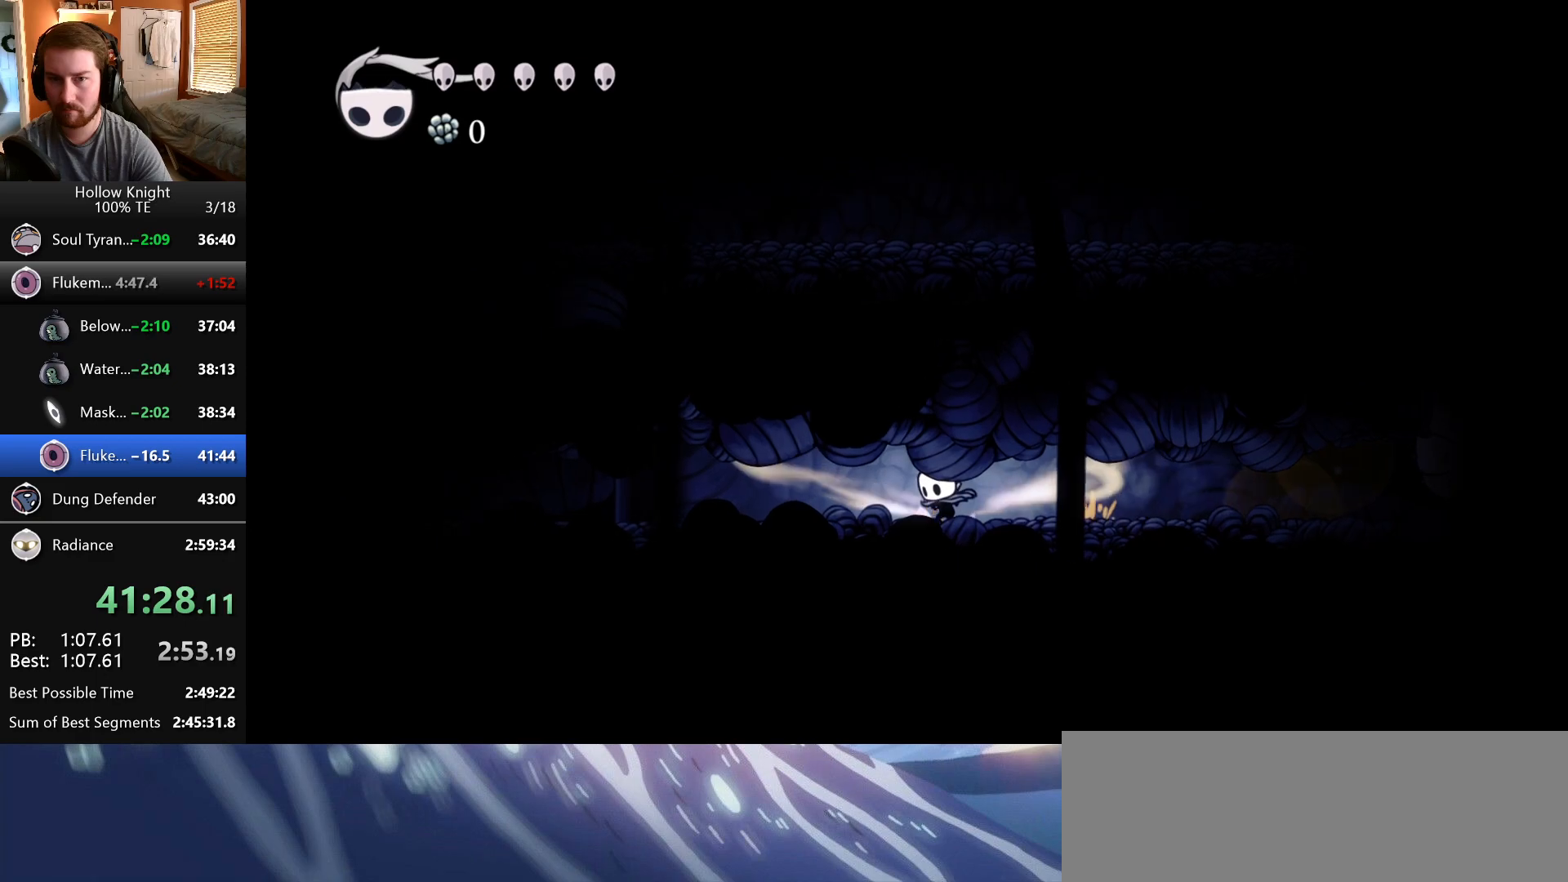
{"keys": ["inventory", "left"], "events": []}
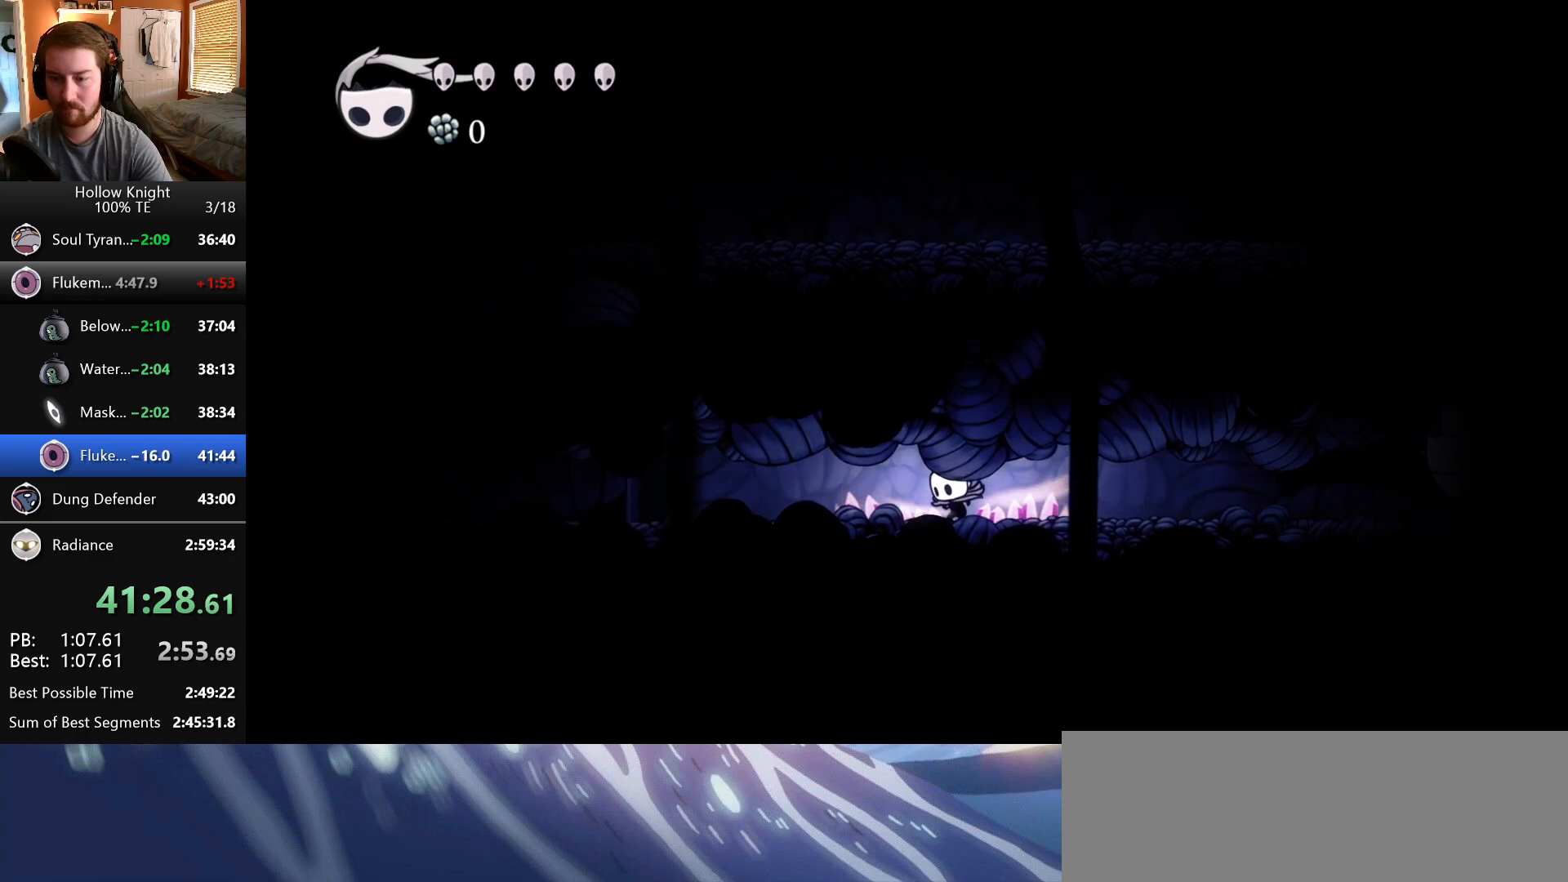
{"keys": ["left"], "events": [[183, "inventory", "up"]]}
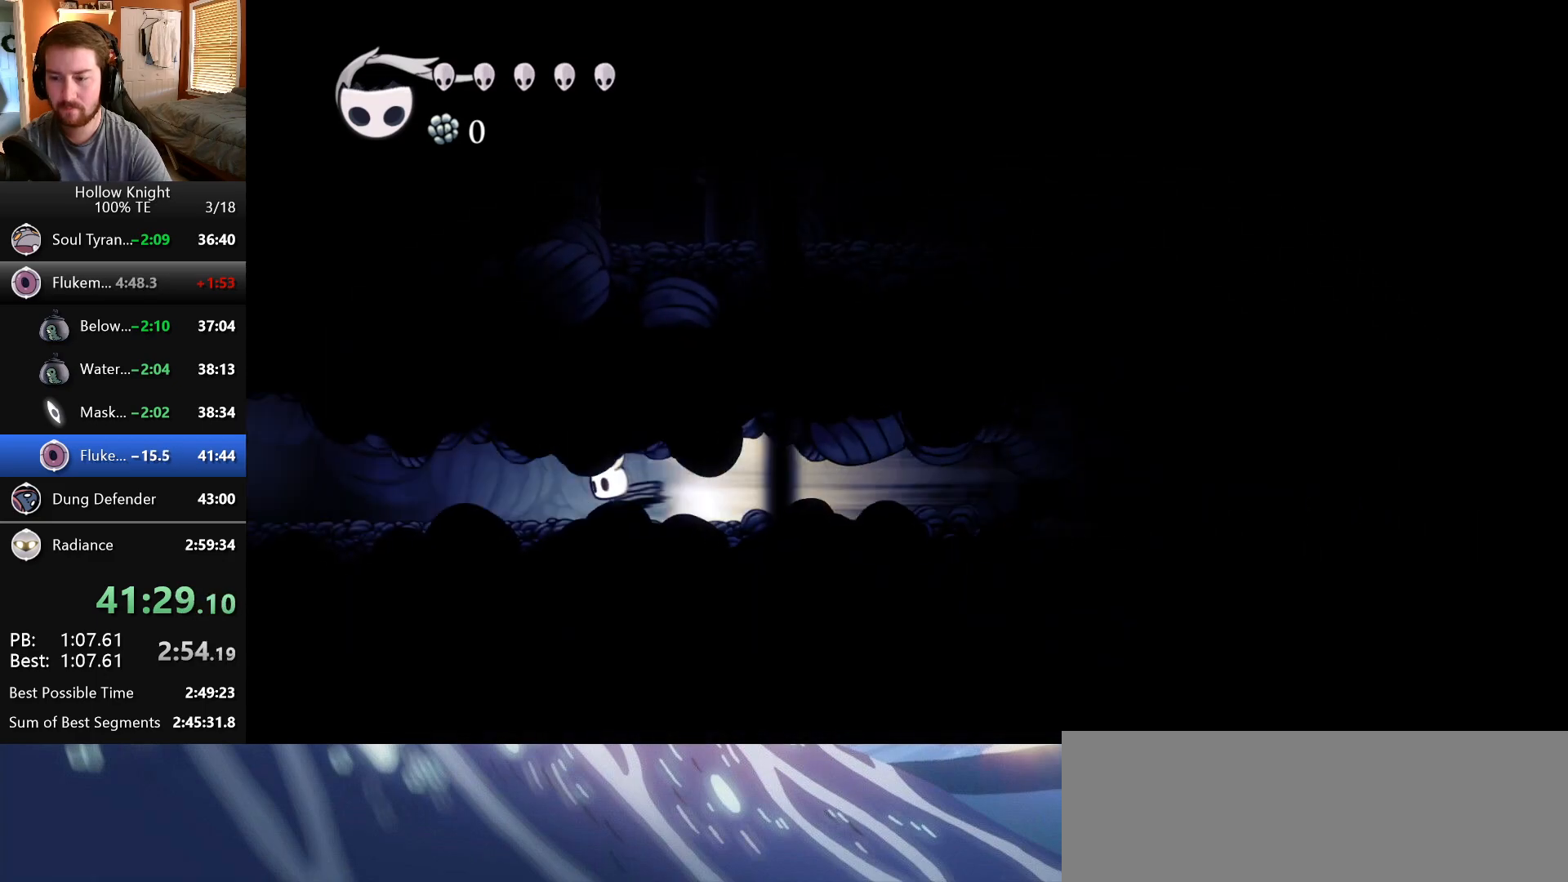
{"keys": [], "events": [[233, "left", "up"]]}
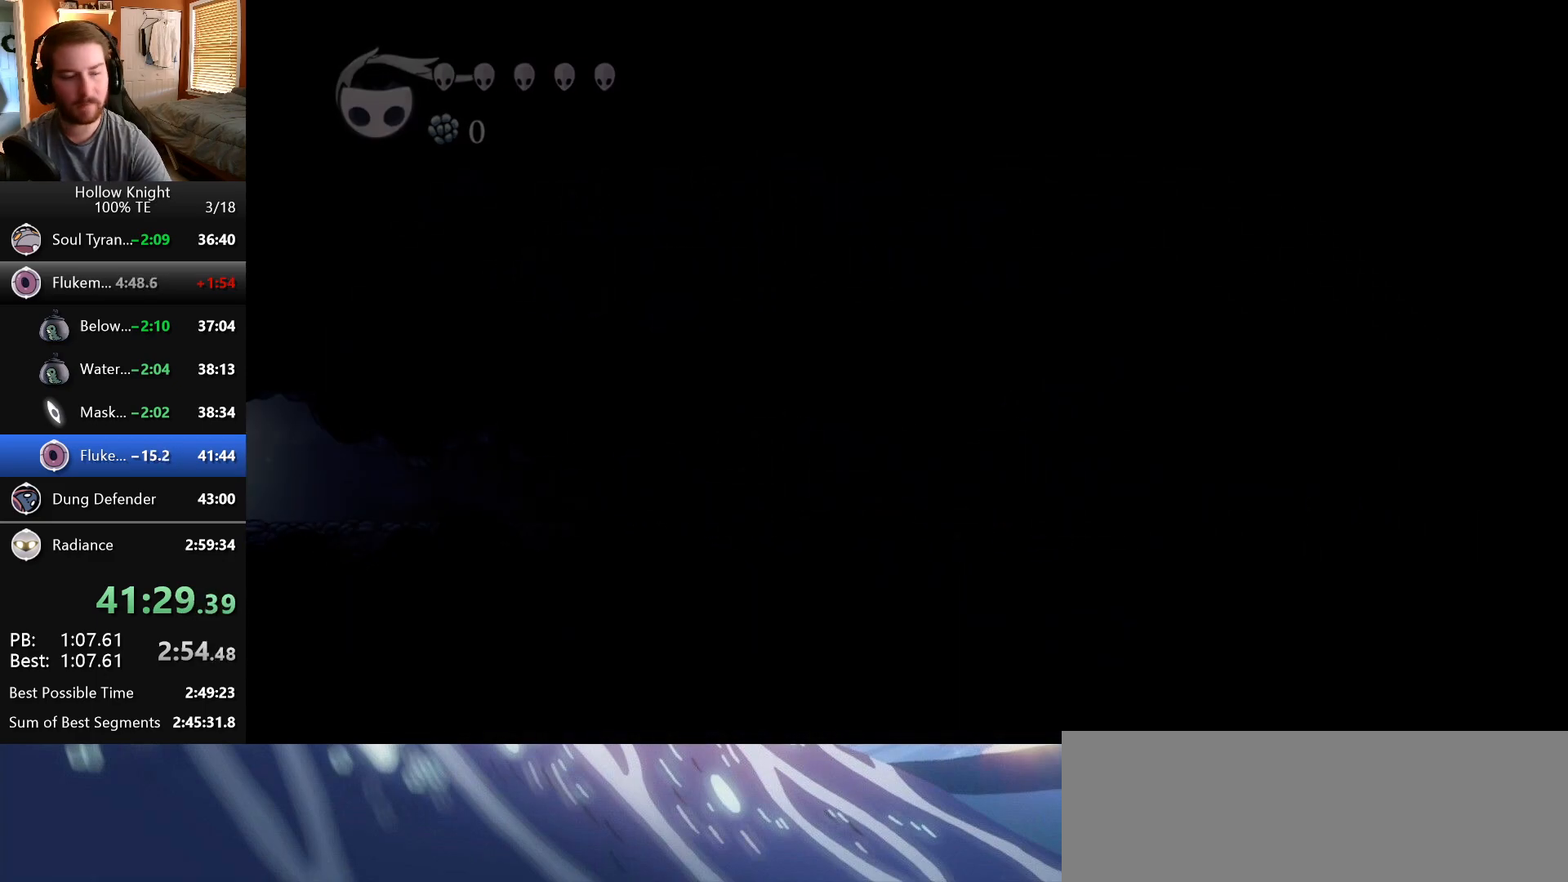
{"keys": [], "events": []}
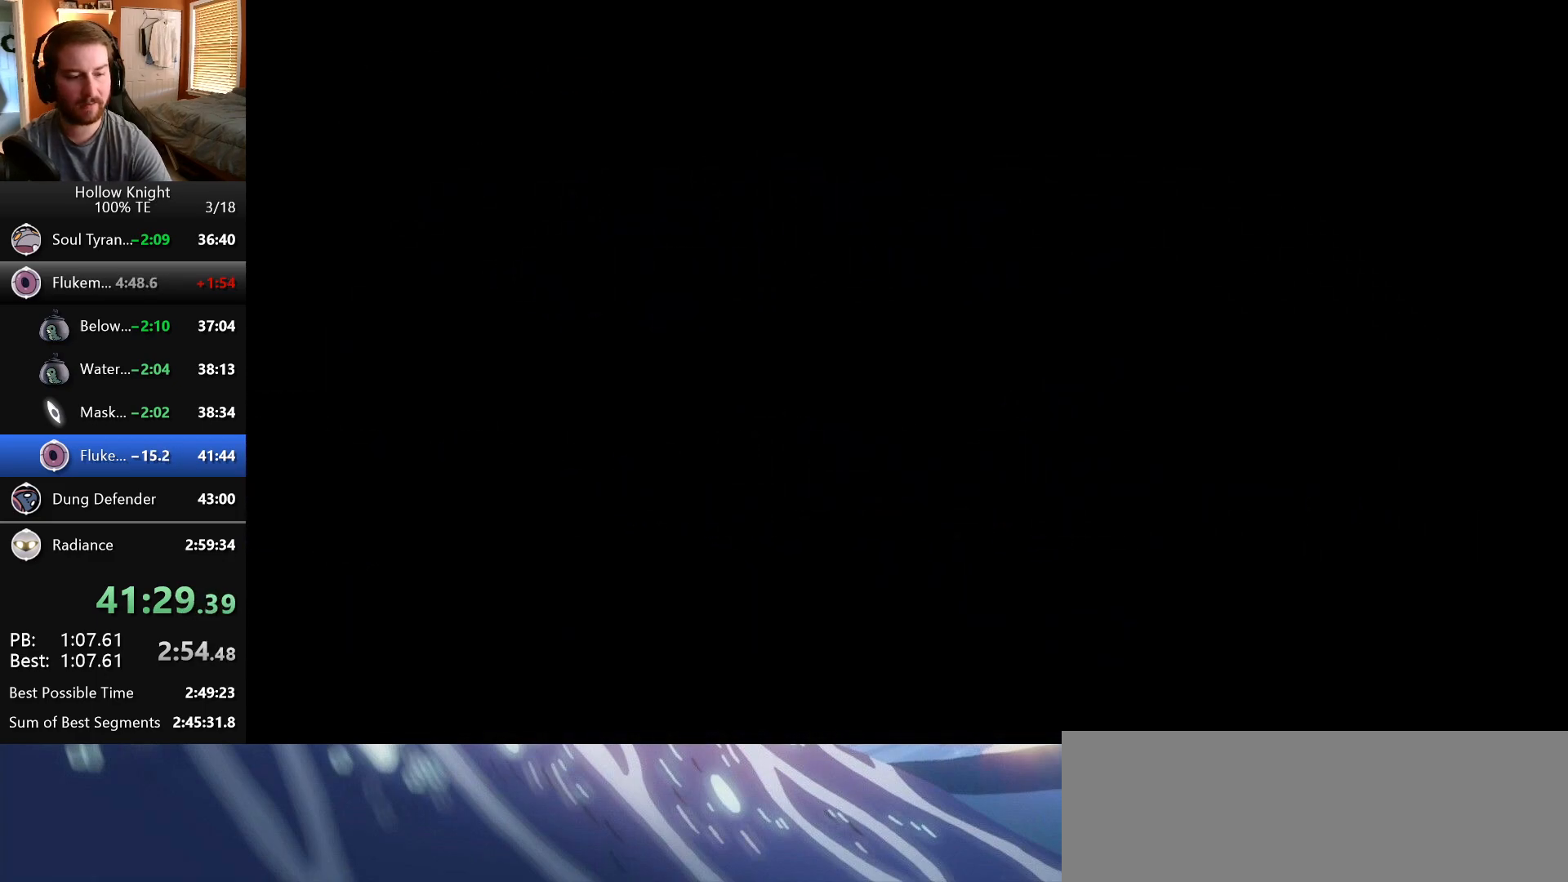
{"keys": ["left"], "events": [[467, "left", "down"]]}
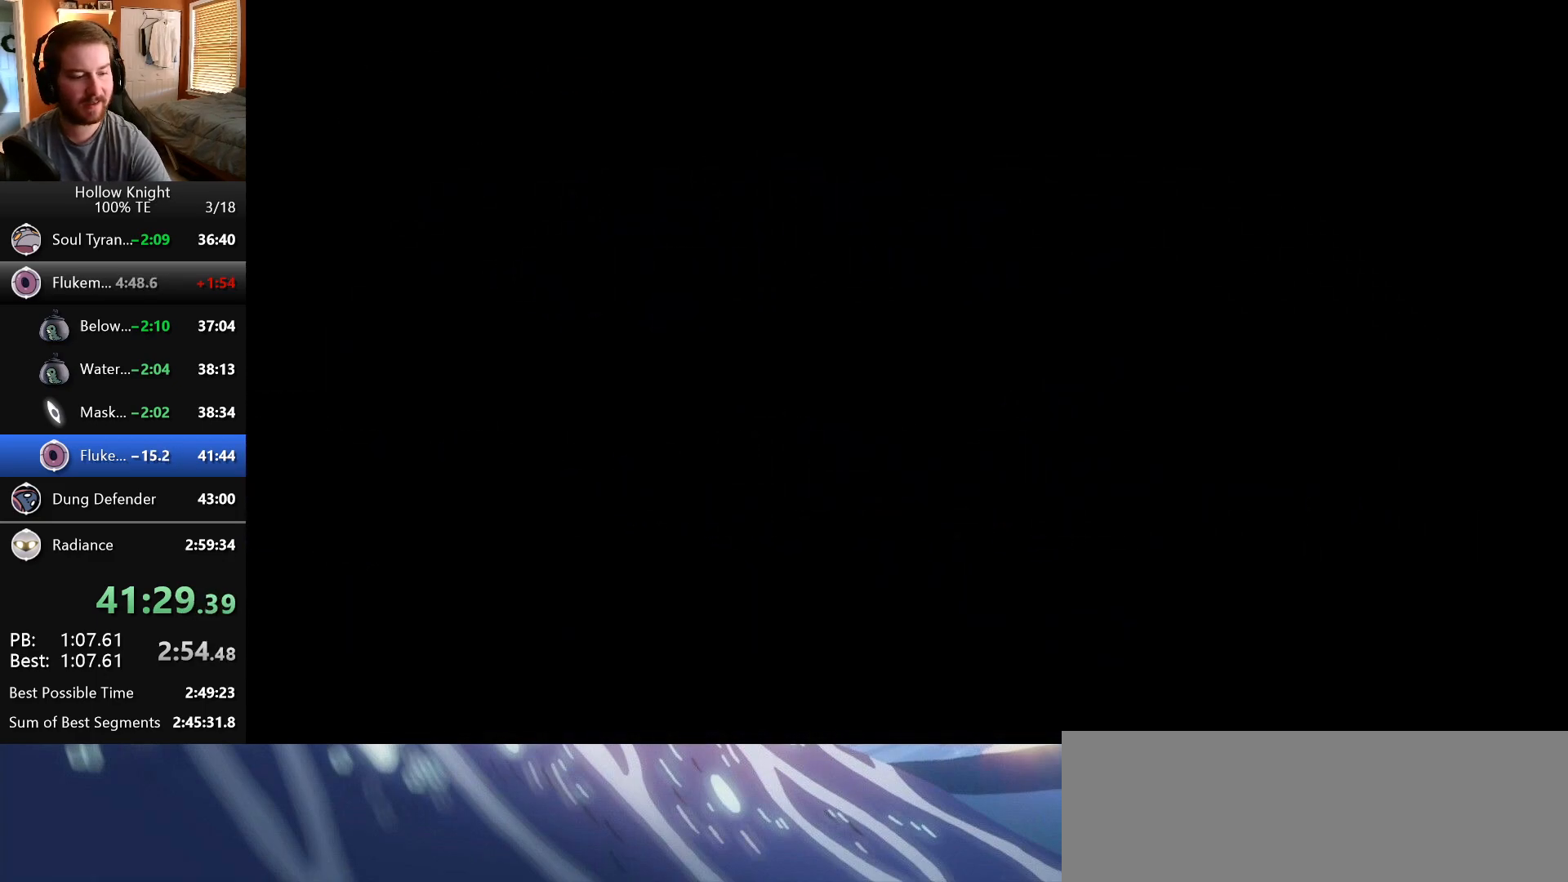
{"keys": ["left"], "events": []}
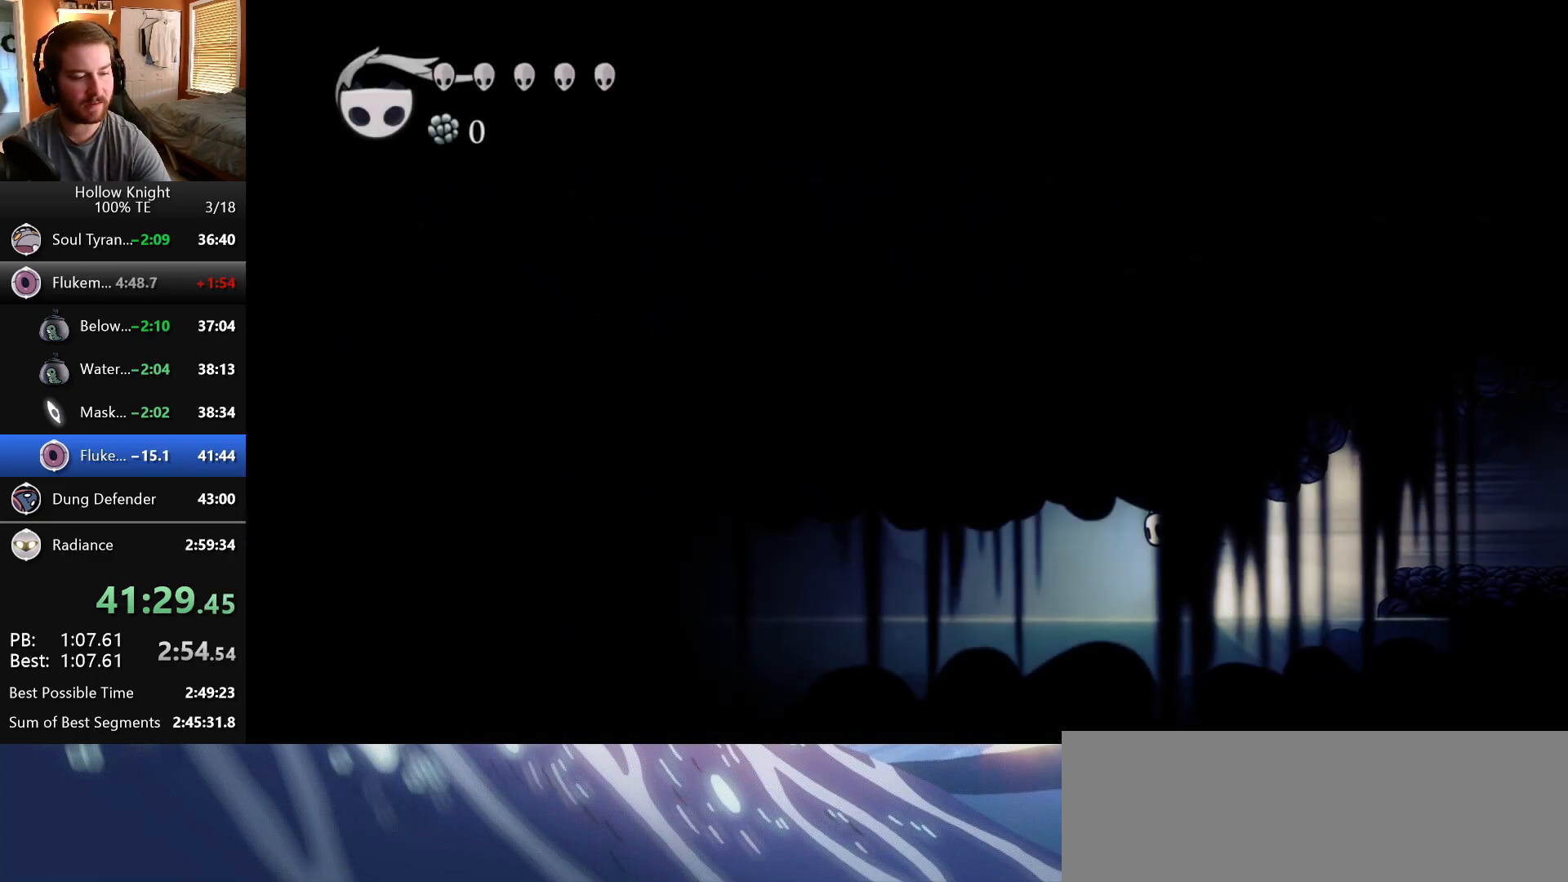
{"keys": ["left"], "events": []}
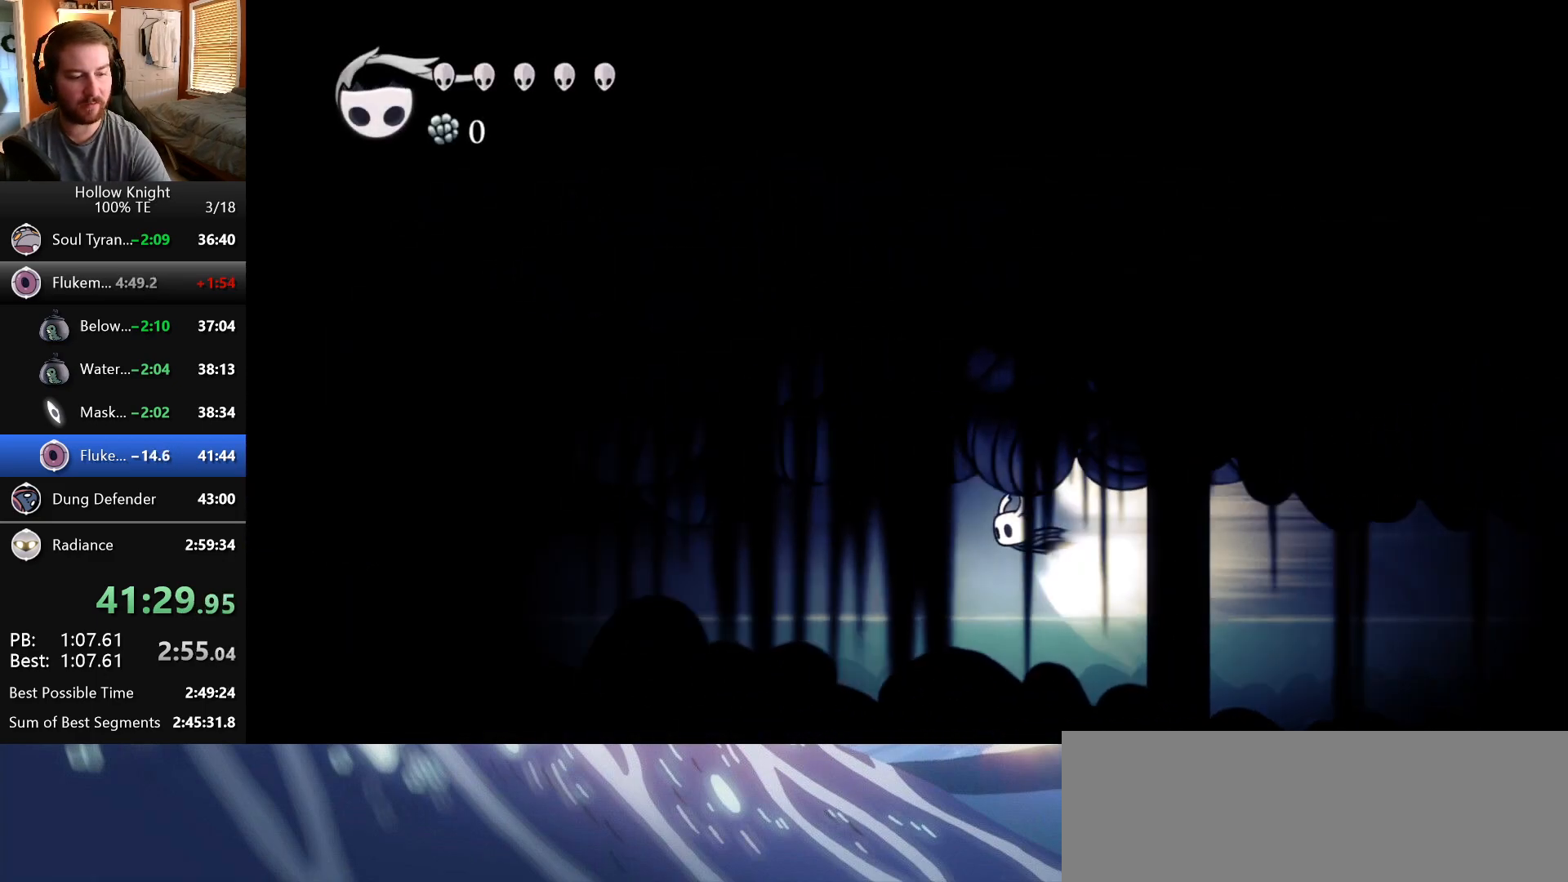
{"keys": ["left"], "events": []}
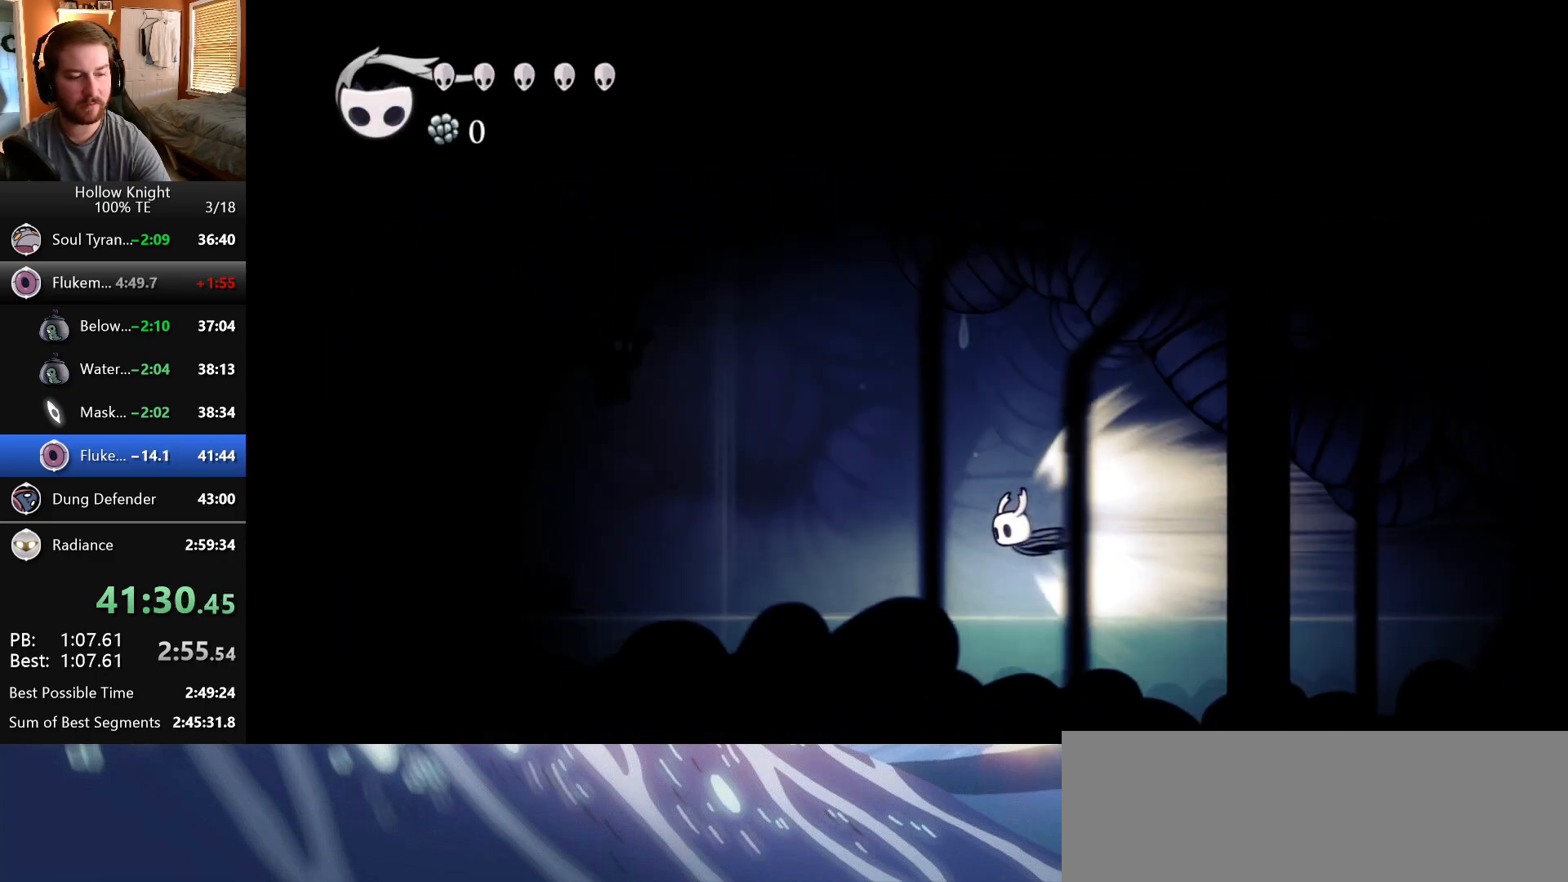
{"keys": ["inventory", "left"], "events": [[467, "inventory", "down"]]}
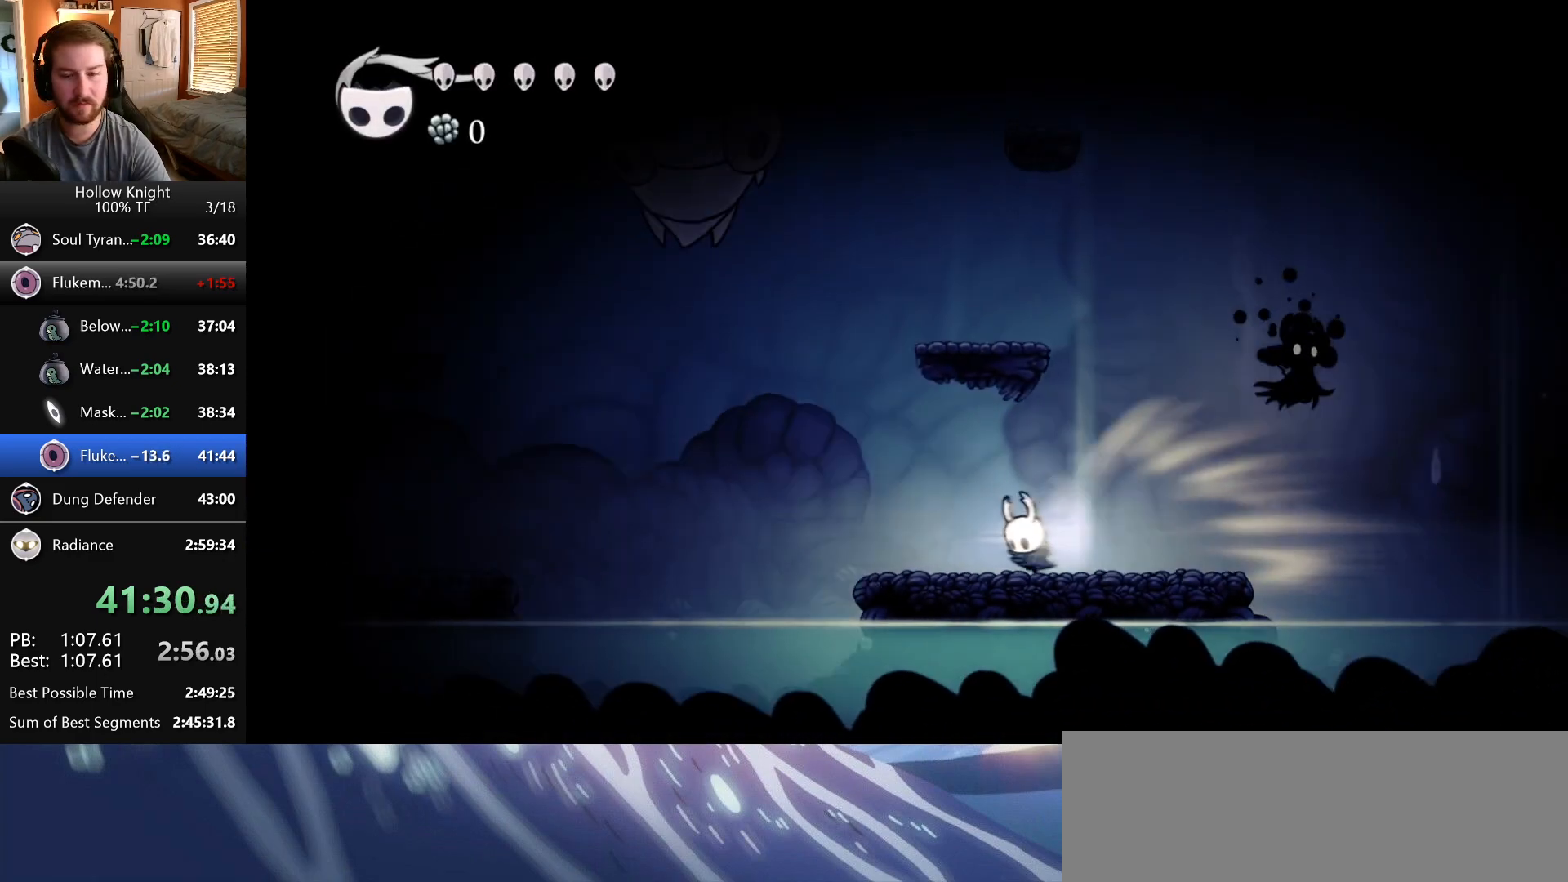
{"keys": ["right"], "events": [[150, "inventory", "up"], [183, "left", "up"], [400, "right", "down"]]}
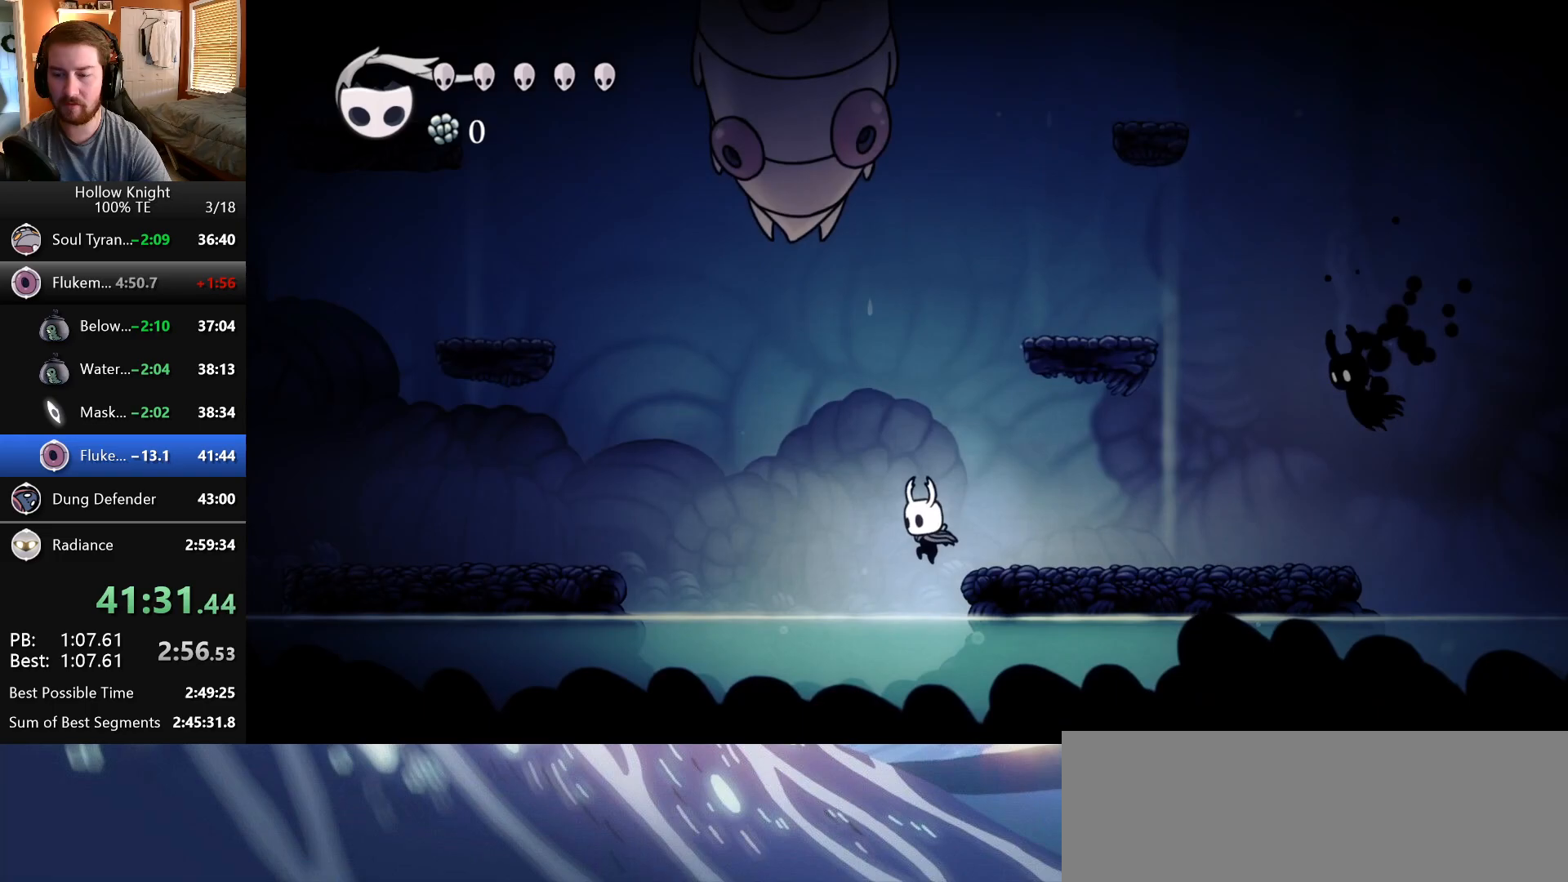
{"keys": ["right"], "events": [[250, "jump", "down"], [433, "jump", "up"]]}
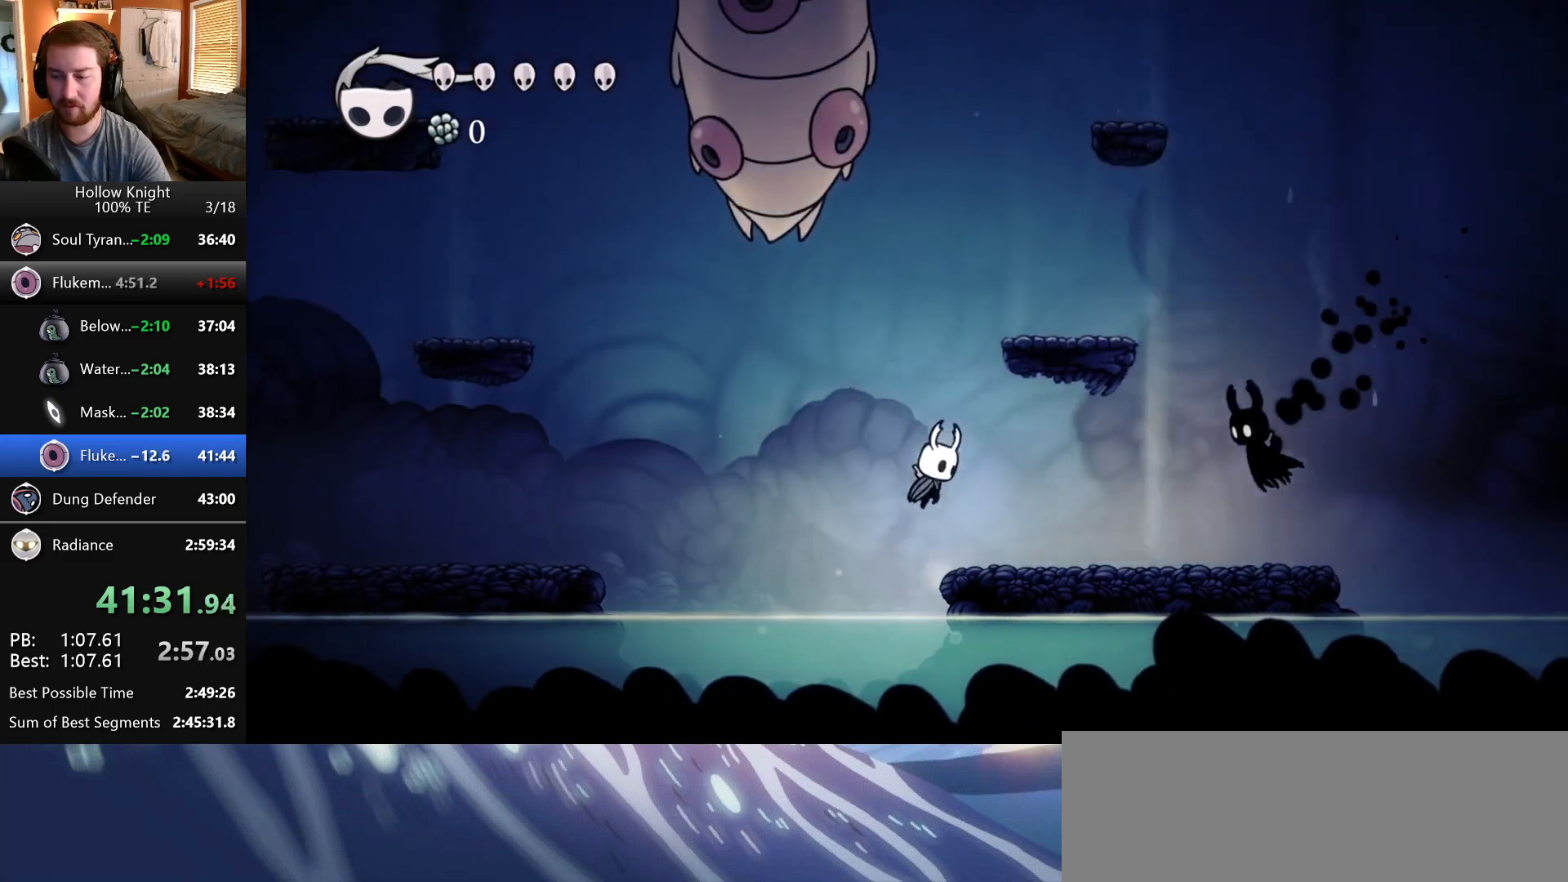
{"keys": ["left"], "events": [[250, "jump", "down"], [333, "nail", "down"], [367, "jump", "up"], [450, "nail", "up"], [450, "right", "up"], [467, "left", "down"]]}
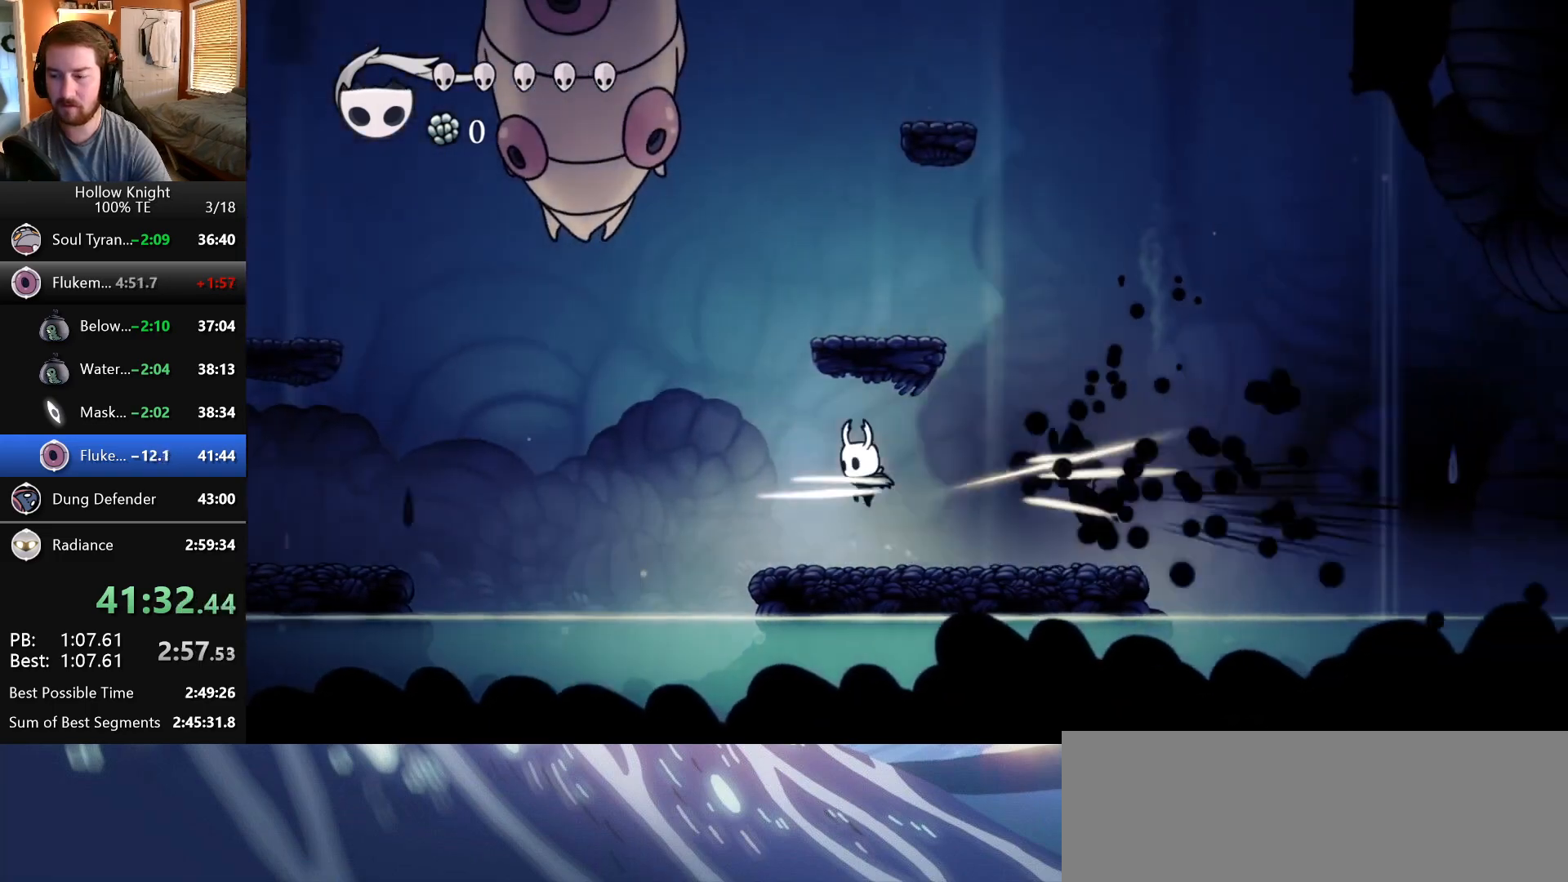
{"keys": ["left"], "events": [[83, "left", "up"], [100, "right", "down"], [300, "nail", "down"], [383, "left", "down"], [383, "right", "up"], [467, "nail", "up"]]}
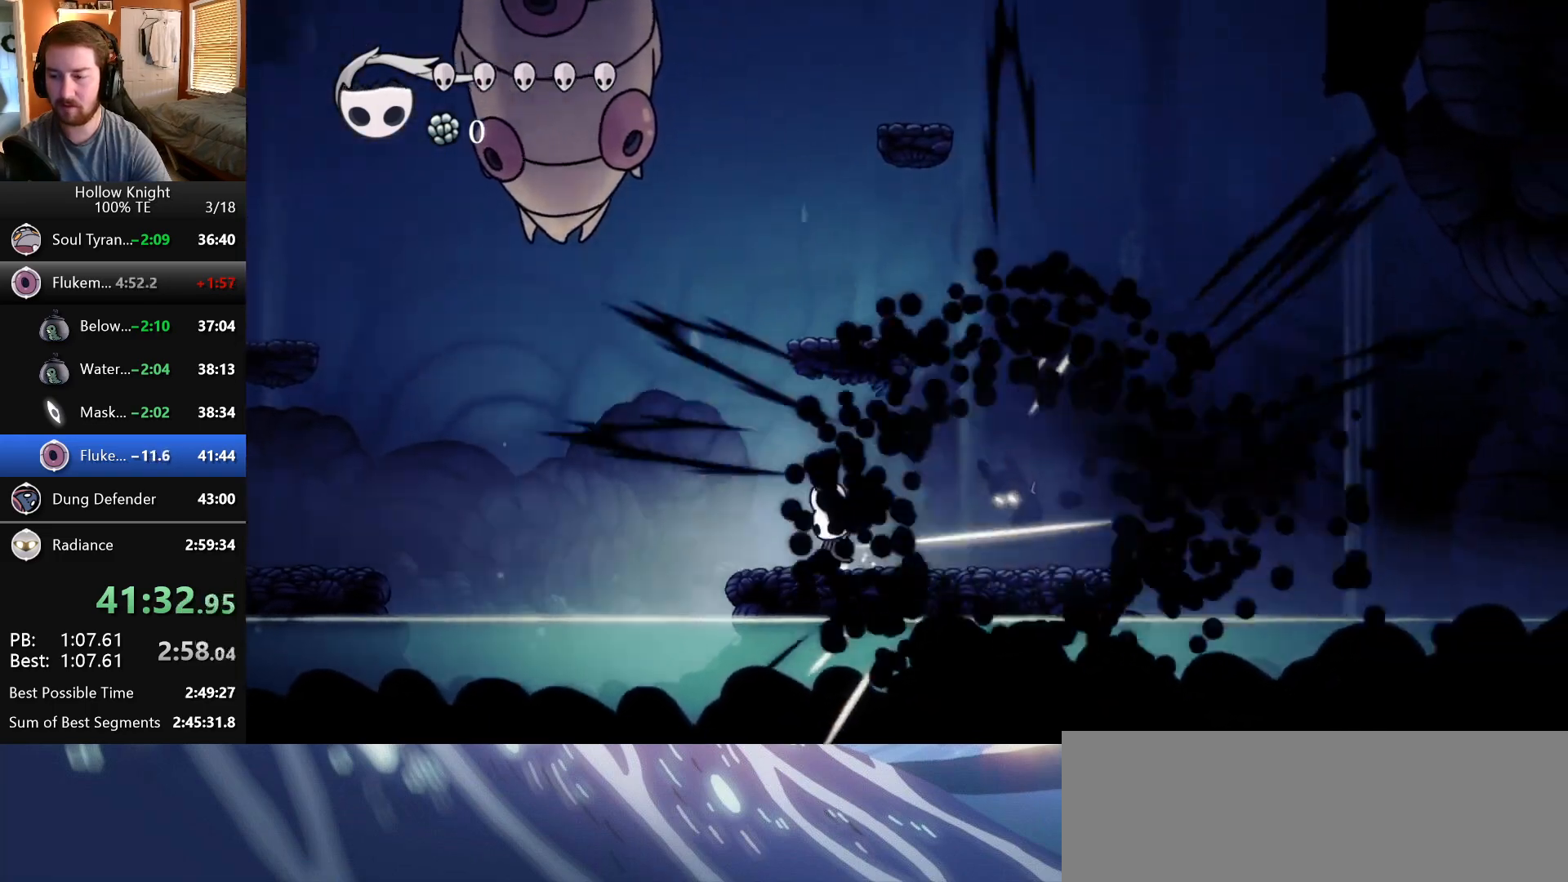
{"keys": ["left"], "events": [[50, "left", "up"], [50, "right", "down"], [333, "left", "down"], [333, "right", "up"]]}
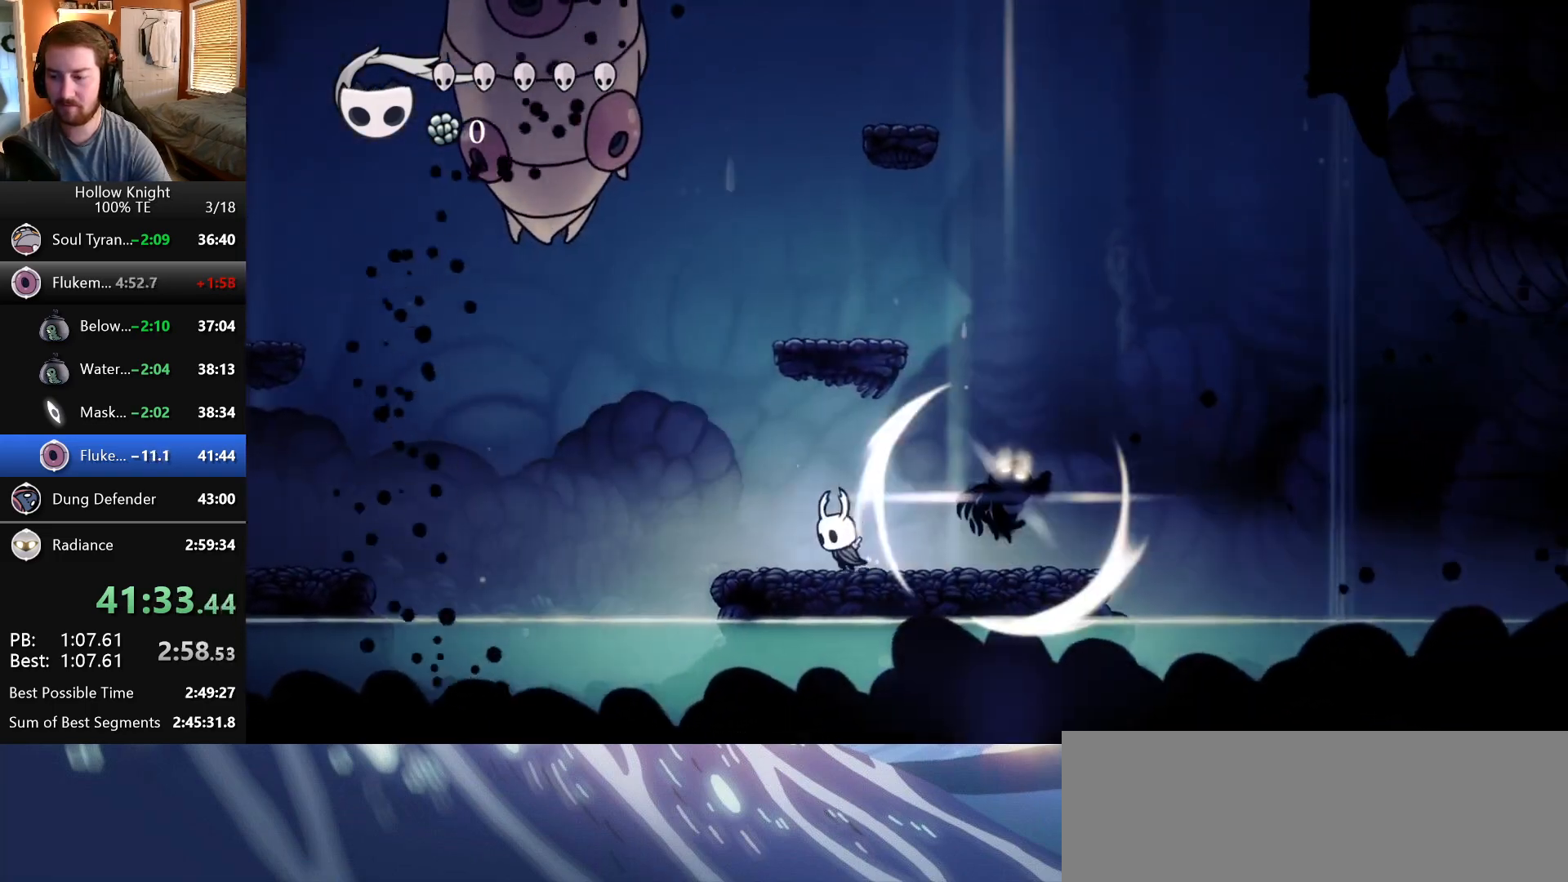
{"keys": ["left"], "events": [[83, "jump", "down"], [267, "jump", "up"]]}
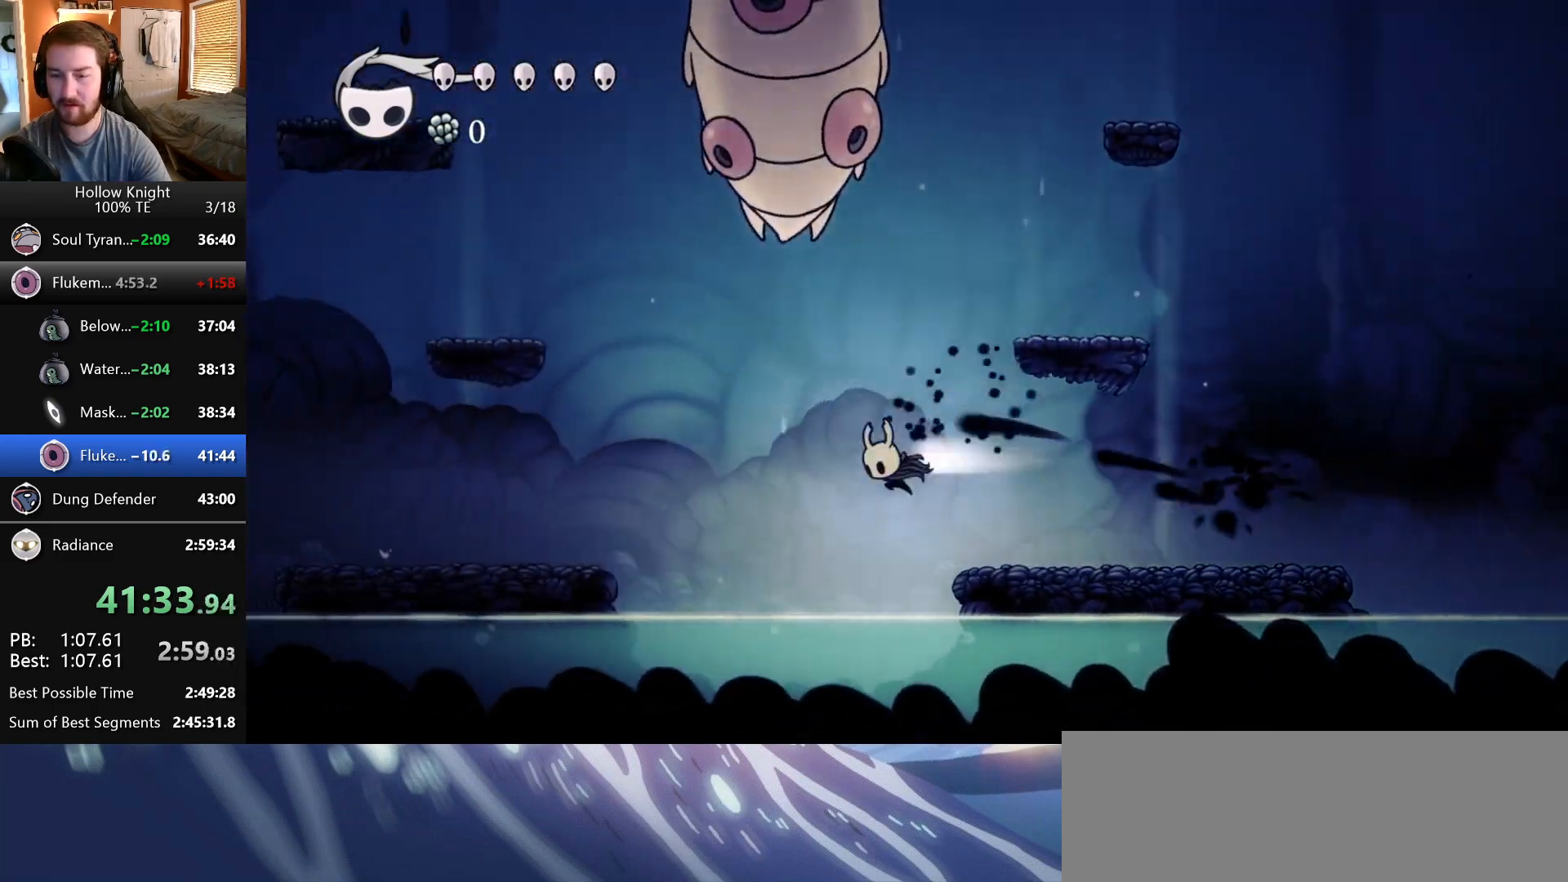
{"keys": ["left"], "events": []}
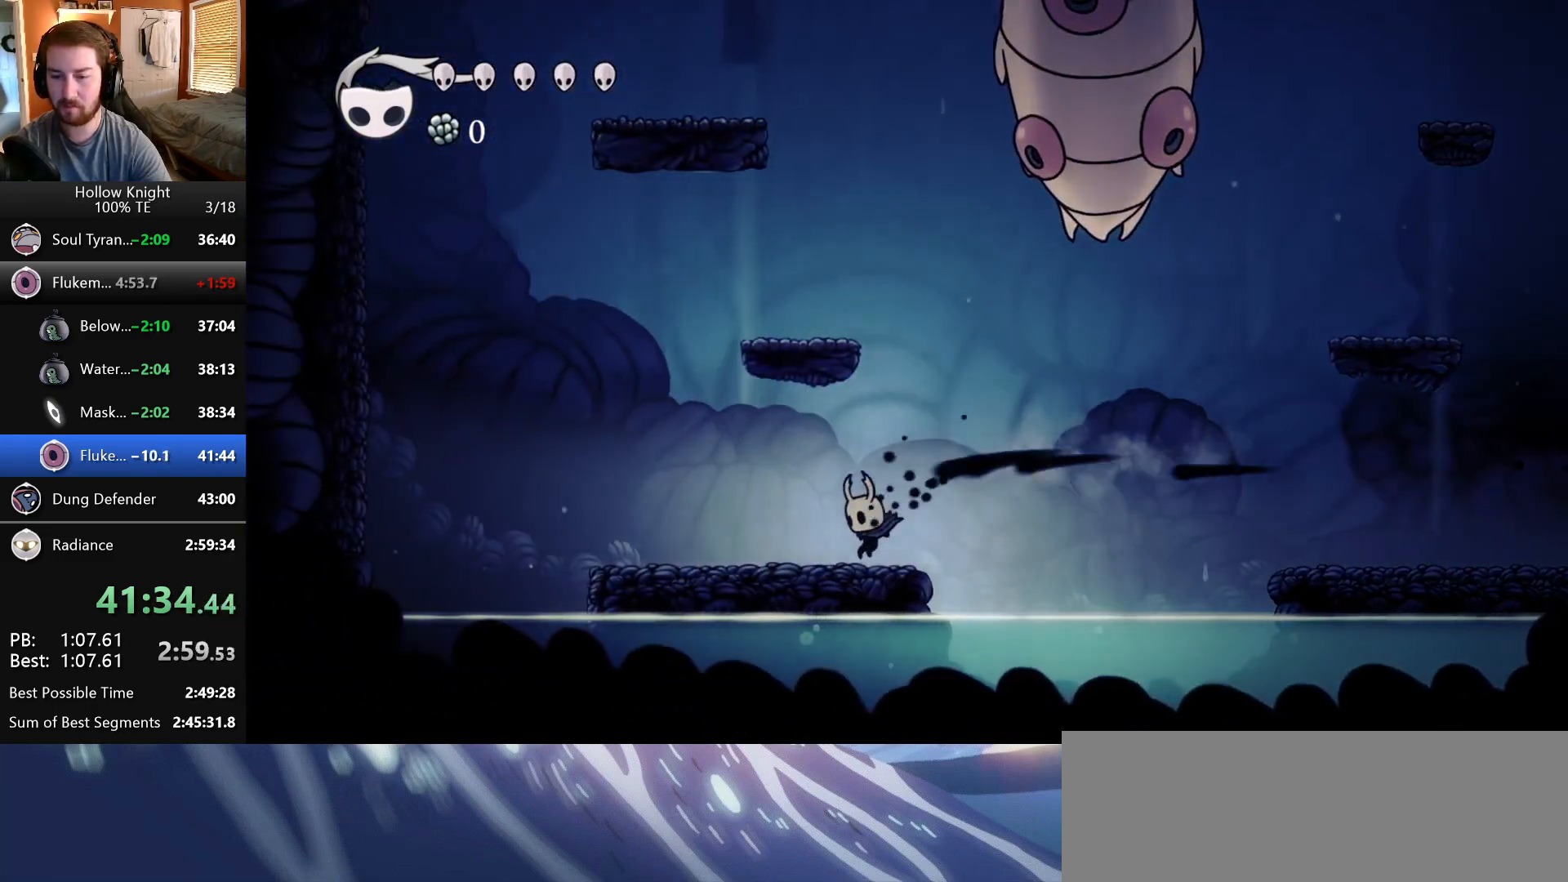
{"keys": ["left"], "events": [[33, "jump", "down"], [33, "left", "up"], [33, "right", "down"], [267, "left", "down"], [267, "right", "up"], [500, "jump", "up"]]}
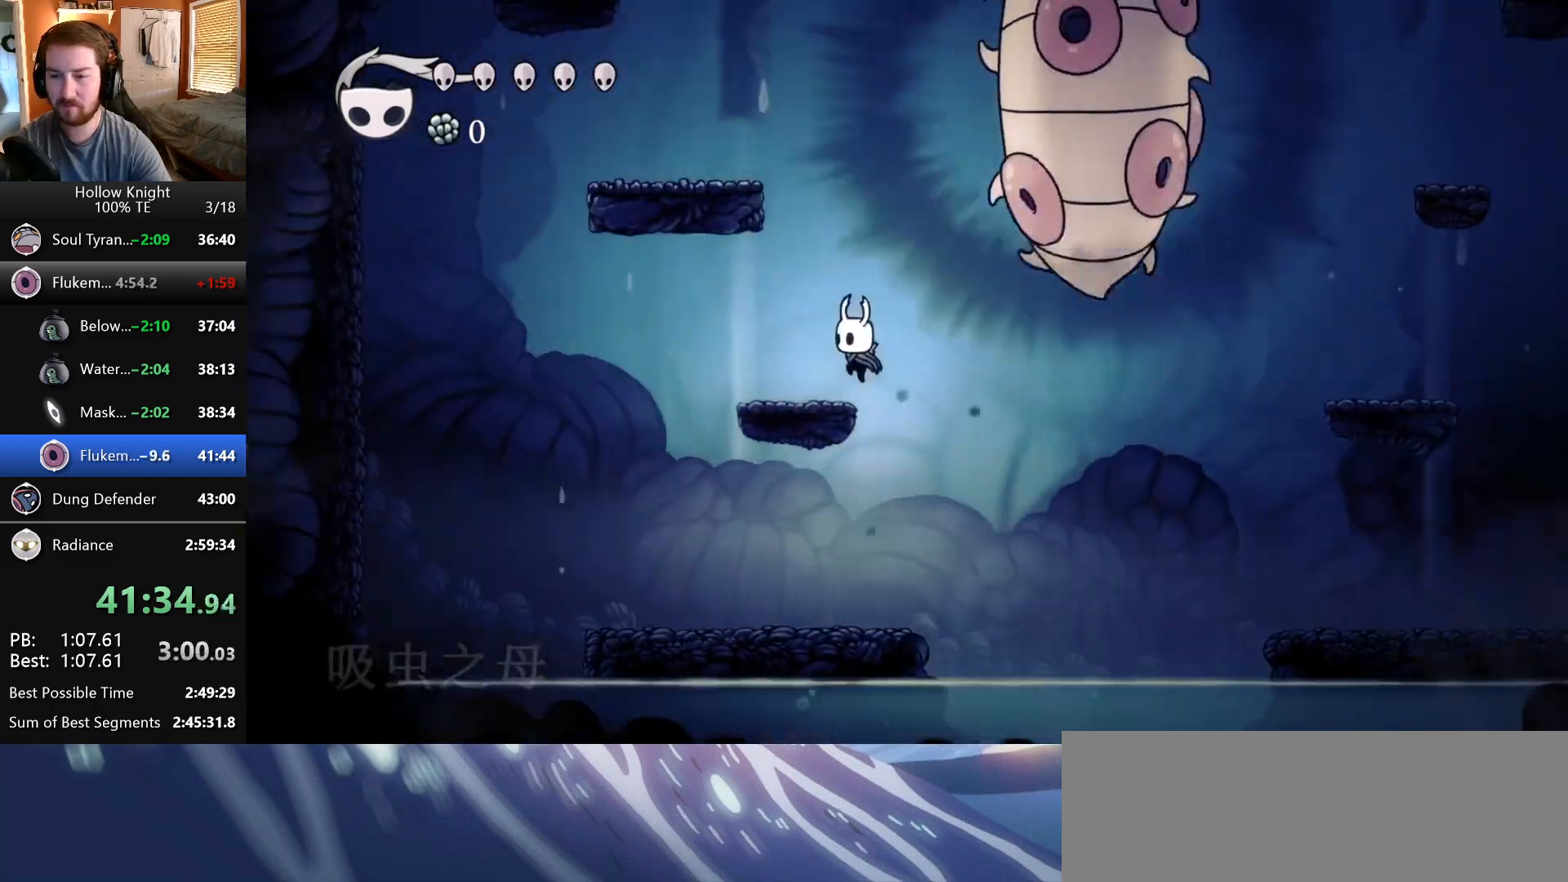
{"keys": ["jump", "right"], "events": [[150, "left", "up"], [150, "right", "down"], [167, "jump", "down"]]}
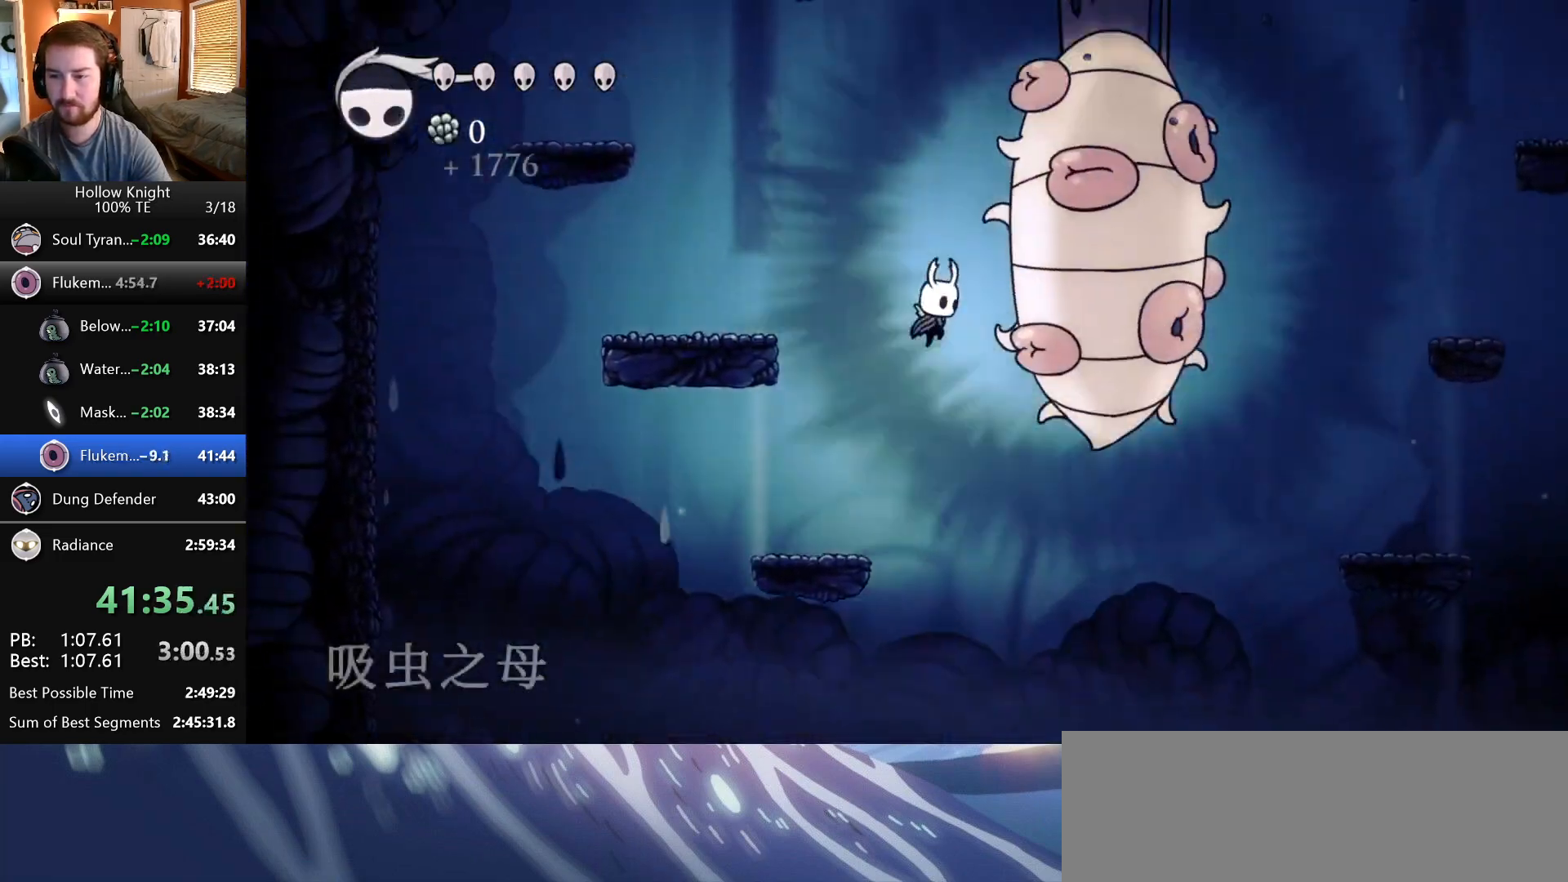
{"keys": [], "events": [[33, "nail", "down"], [100, "right", "up"], [133, "jump", "up"], [167, "nail", "up"], [217, "dash", "down"], [467, "dash", "up"]]}
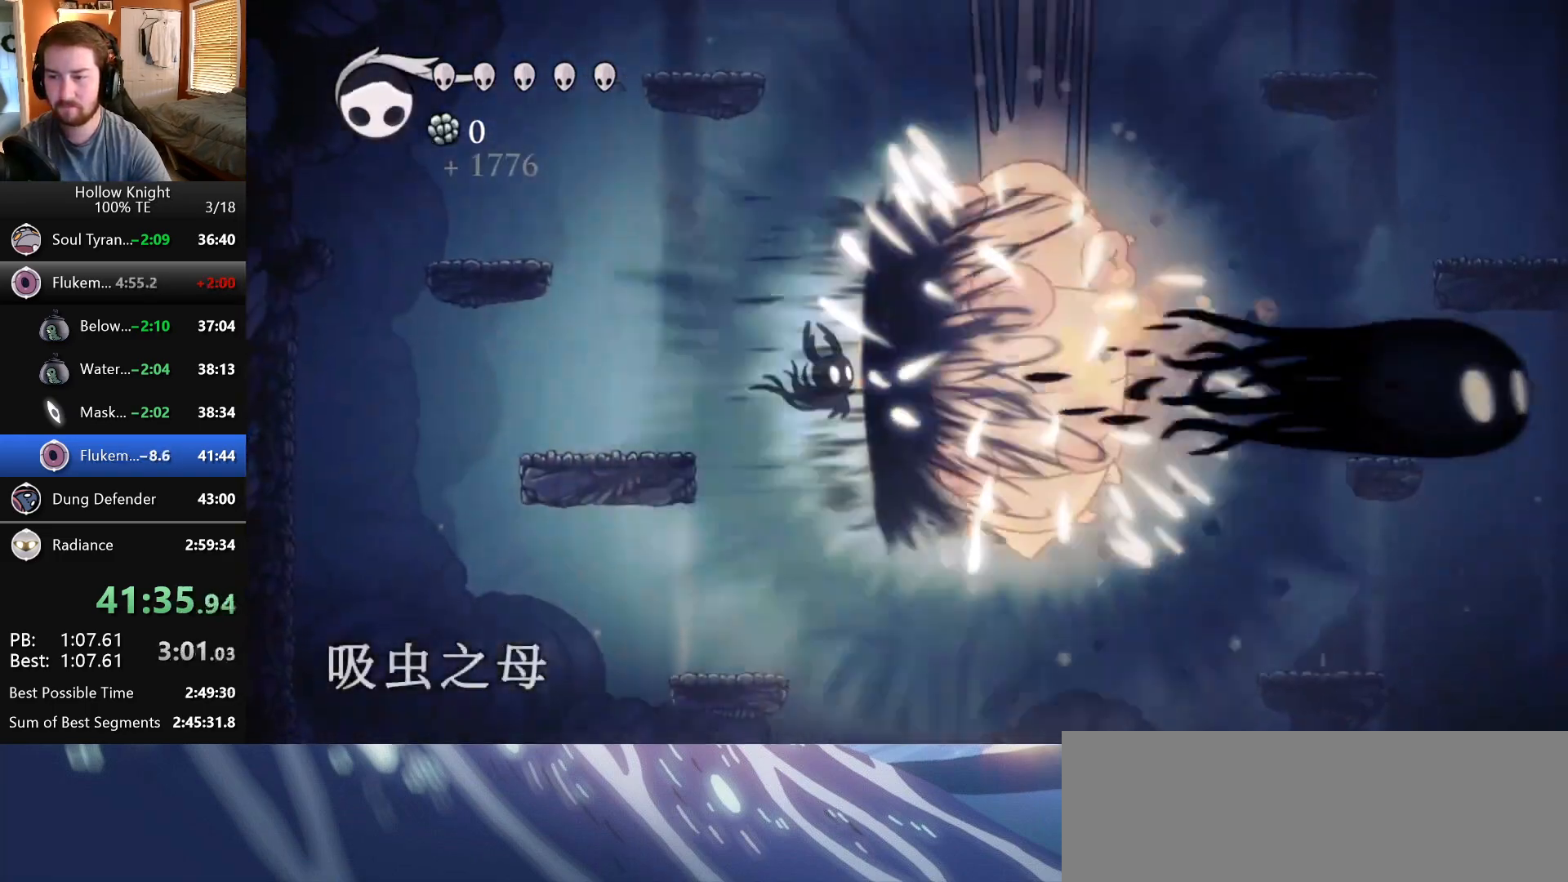
{"keys": ["dash"], "events": [[67, "right", "down"], [133, "nail", "down"], [217, "nail", "up"], [217, "right", "up"], [267, "dash", "down"]]}
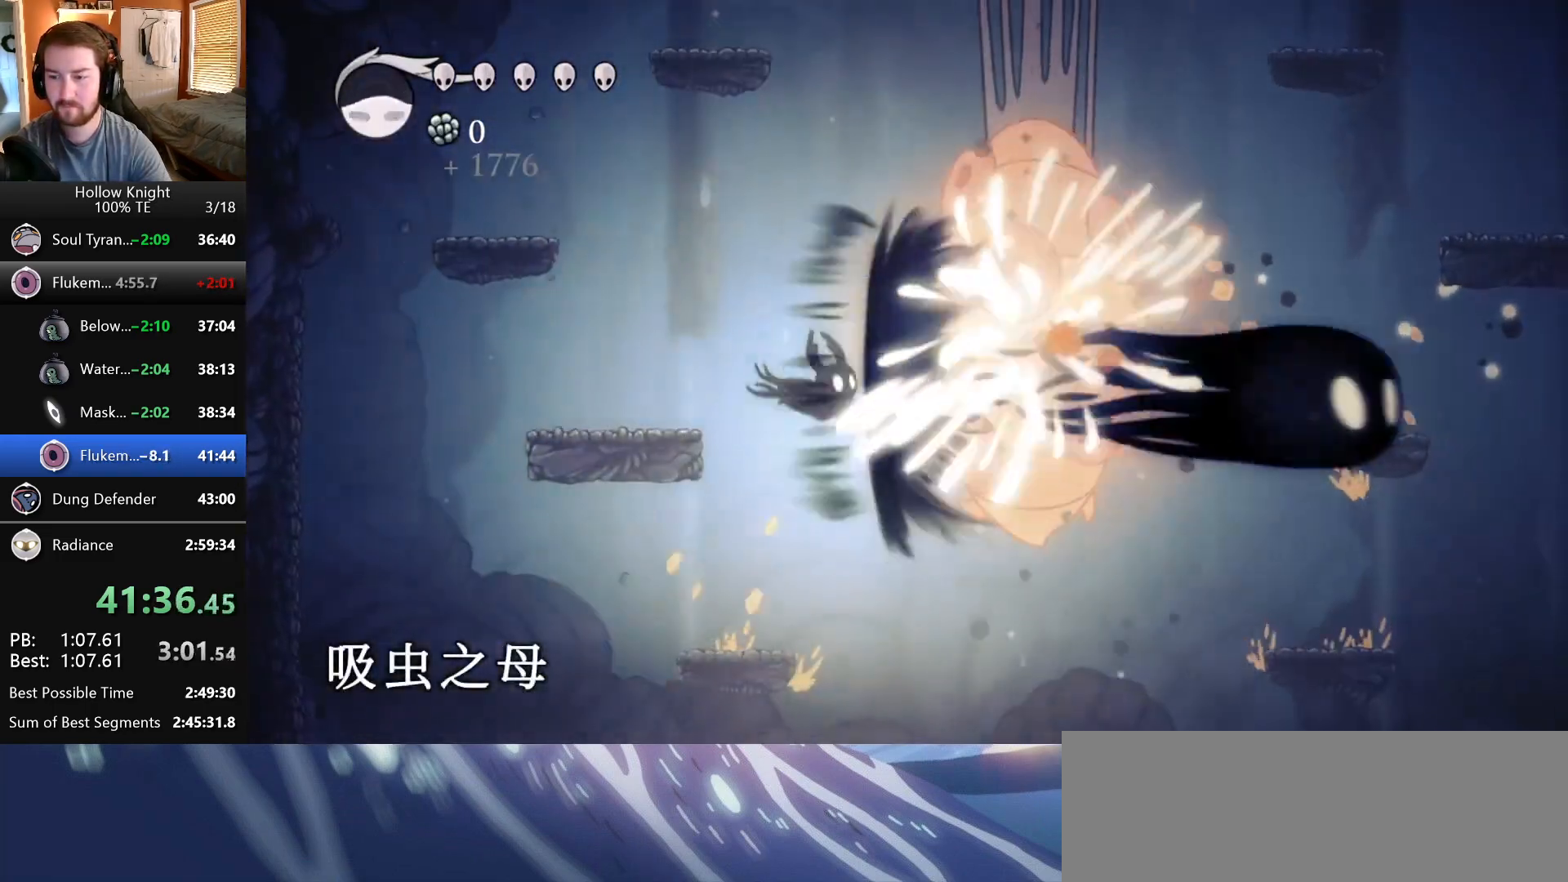
{"keys": ["dash"], "events": [[50, "dash", "up"], [133, "right", "down"], [200, "nail", "down"], [267, "nail", "up"], [267, "right", "up"], [333, "dash", "down"]]}
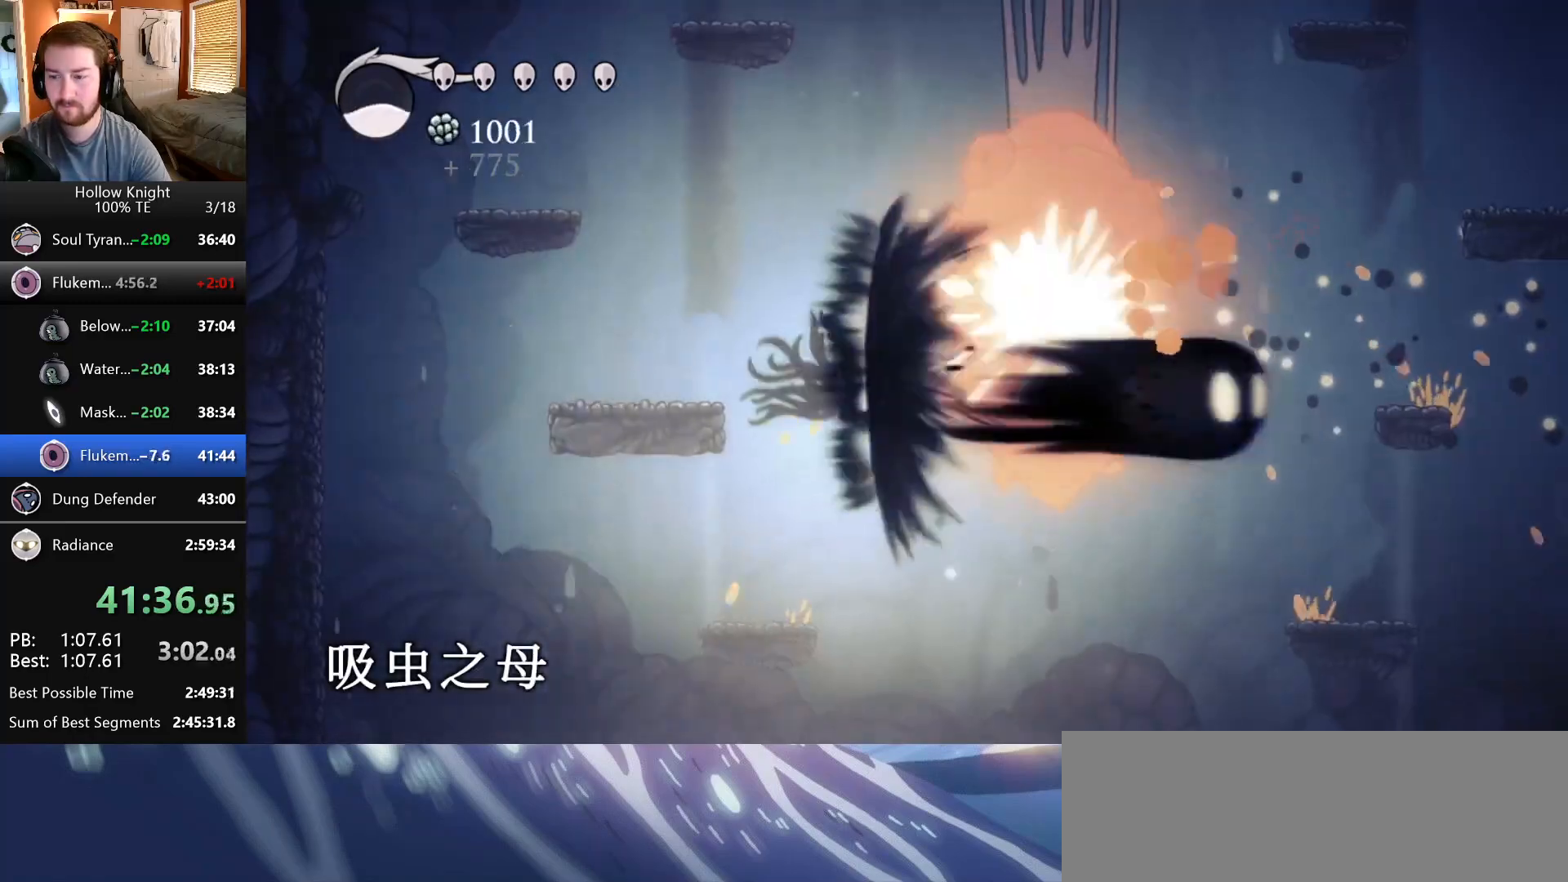
{"keys": ["dash"], "events": [[133, "dash", "up"], [167, "right", "down"], [283, "nail", "down"], [367, "nail", "up"], [367, "right", "up"], [417, "dash", "down"]]}
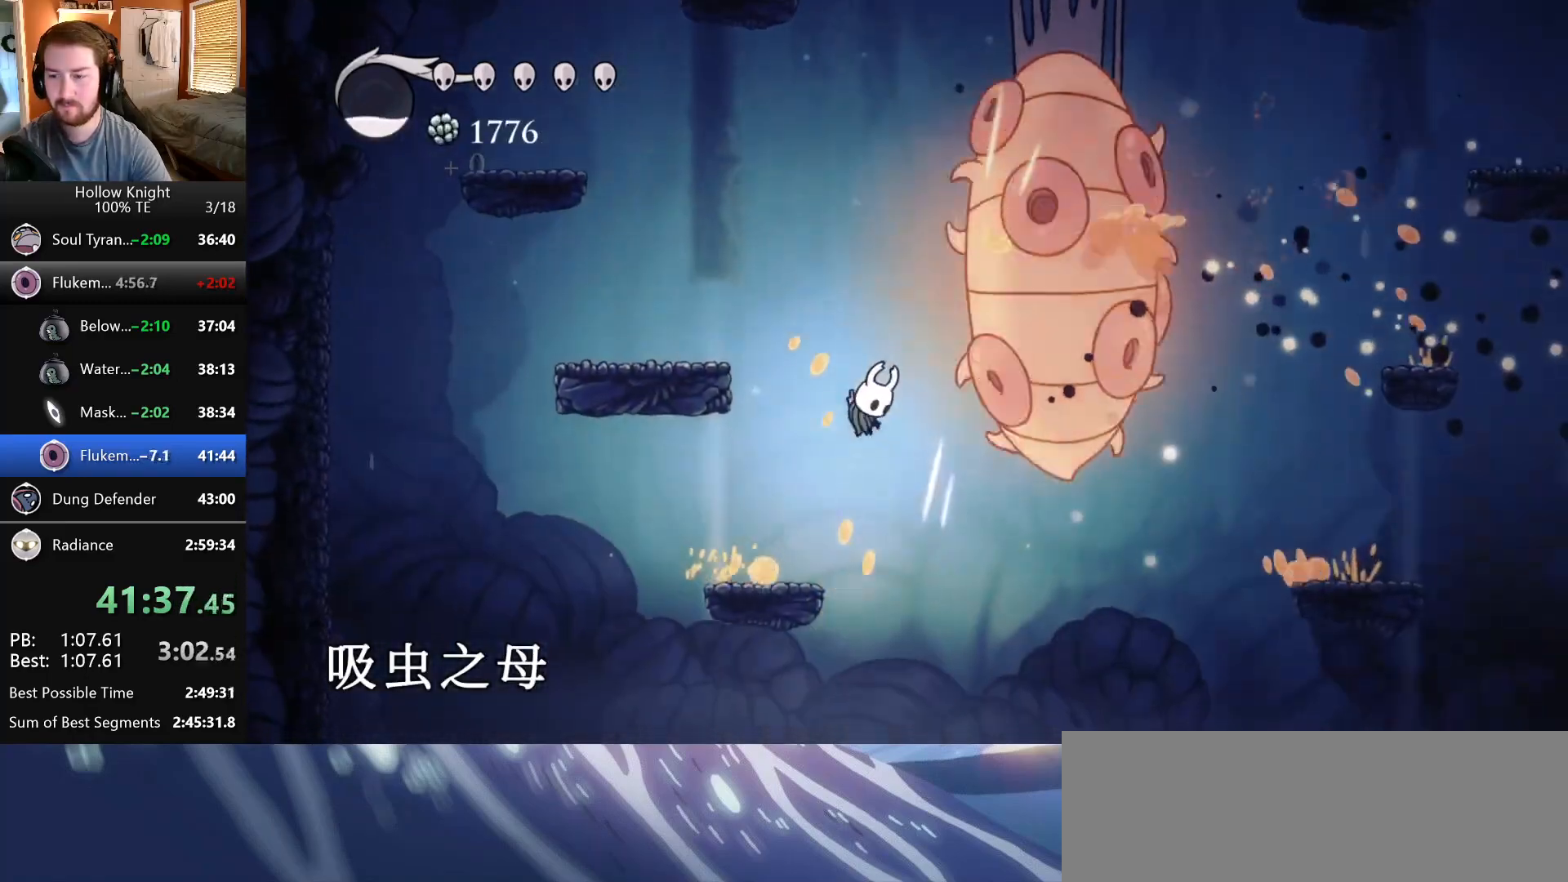
{"keys": ["left", "nail"], "events": [[233, "dash", "up"], [233, "right", "down"], [400, "nail", "down"], [500, "left", "down"], [500, "right", "up"]]}
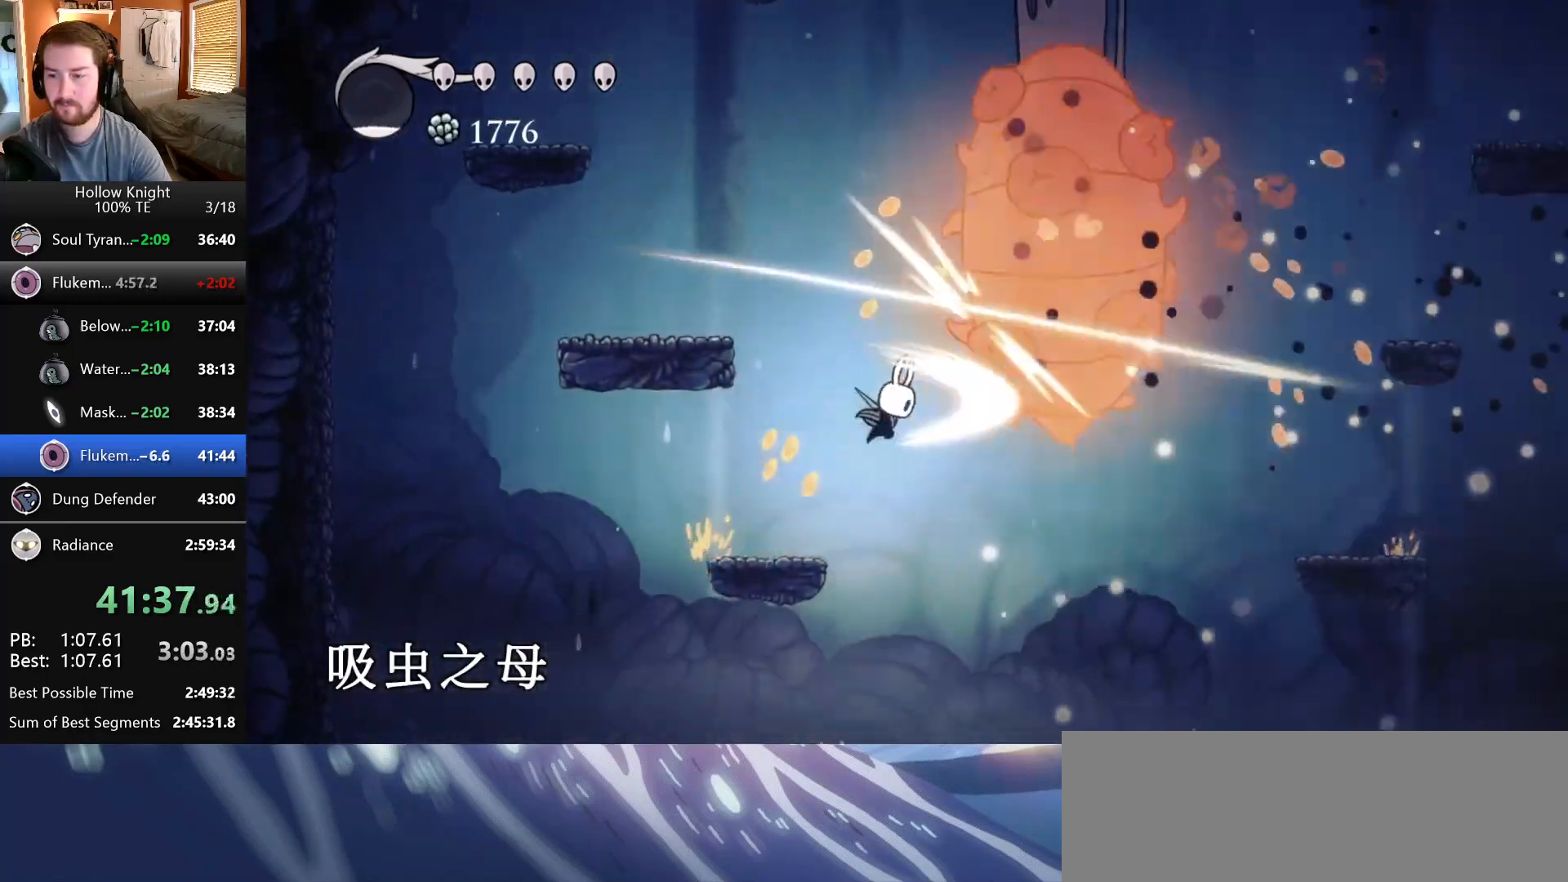
{"keys": ["jump", "nail", "right"], "events": [[33, "nail", "up"], [233, "jump", "down"], [250, "left", "up"], [250, "right", "down"], [483, "nail", "down"]]}
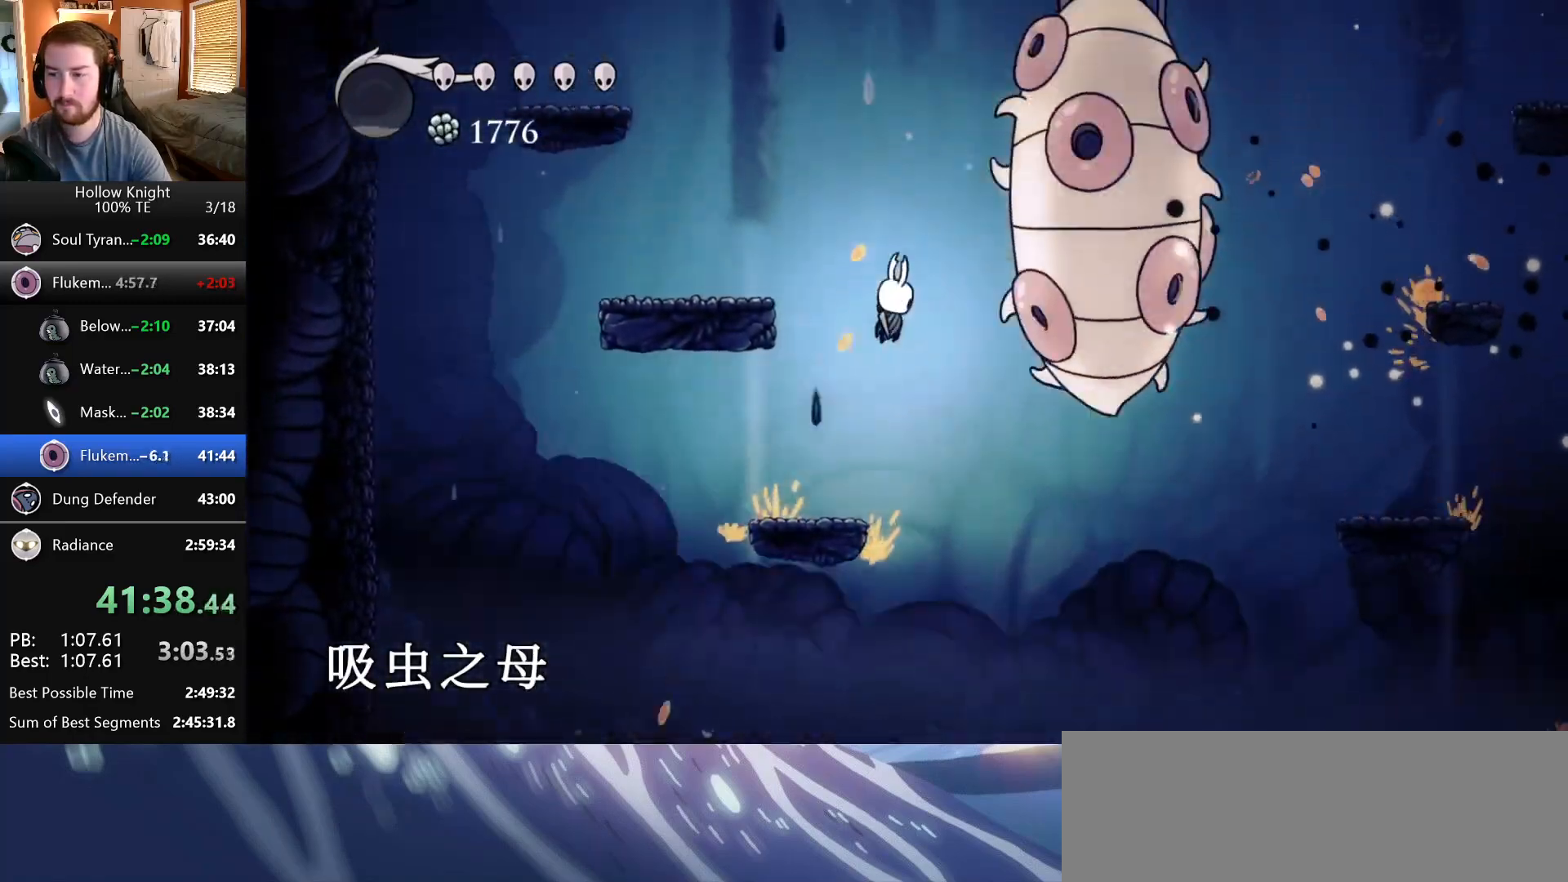
{"keys": ["right"], "events": [[167, "dash", "down"], [183, "jump", "up"], [183, "nail", "up"], [217, "right", "up"], [467, "dash", "up"], [467, "right", "down"]]}